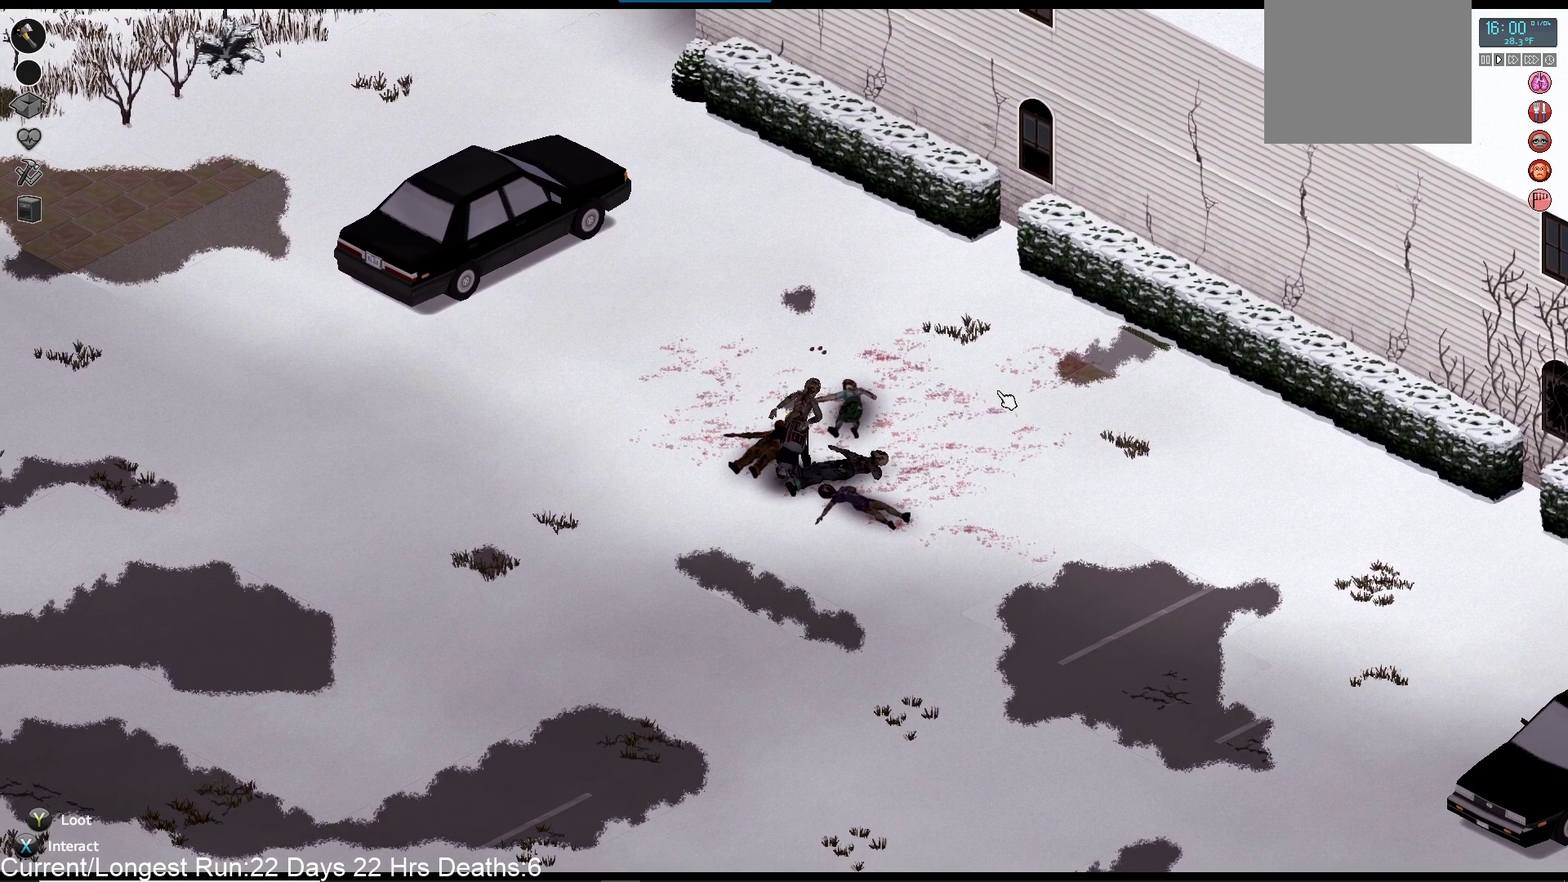
Gameplay with a controller (PlayStation layout); each line is a JSON object with the inputs held at the frame after it. "events" lists button and stick changes between this image and that frame as [ms after this image, input, new state], when the widget could be followed in between.
{"buttons": [], "left_stick": "up", "right_stick": "up-right", "events": [[67, "R2", "up"], [433, "left_stick", "up"]]}
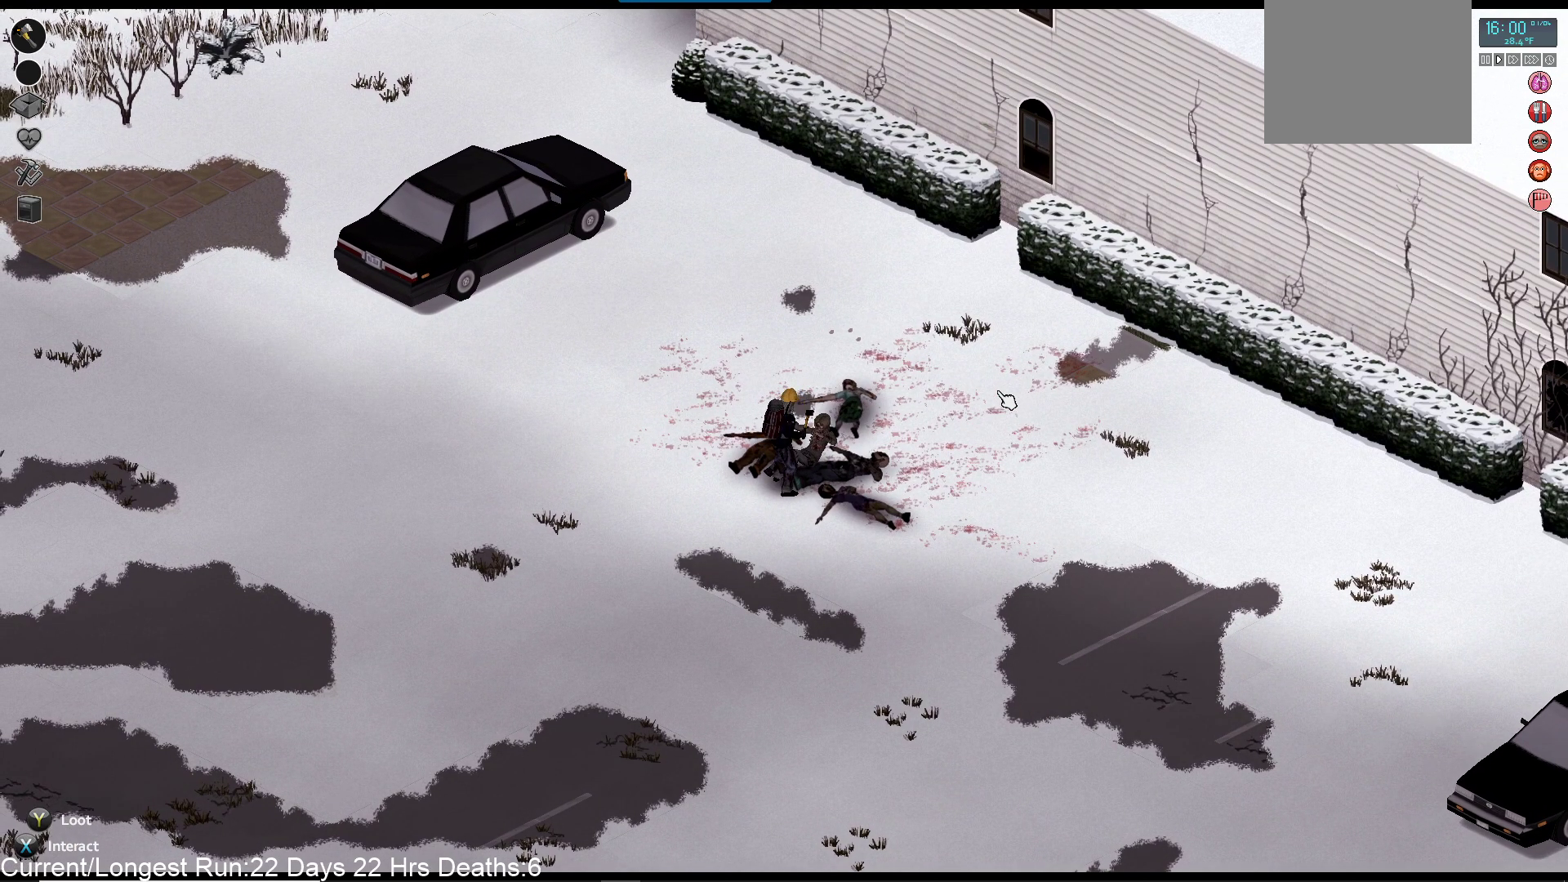
{"buttons": [], "left_stick": "up", "right_stick": "down-left", "events": [[83, "right_stick", "up-left"], [283, "right_stick", "down-left"]]}
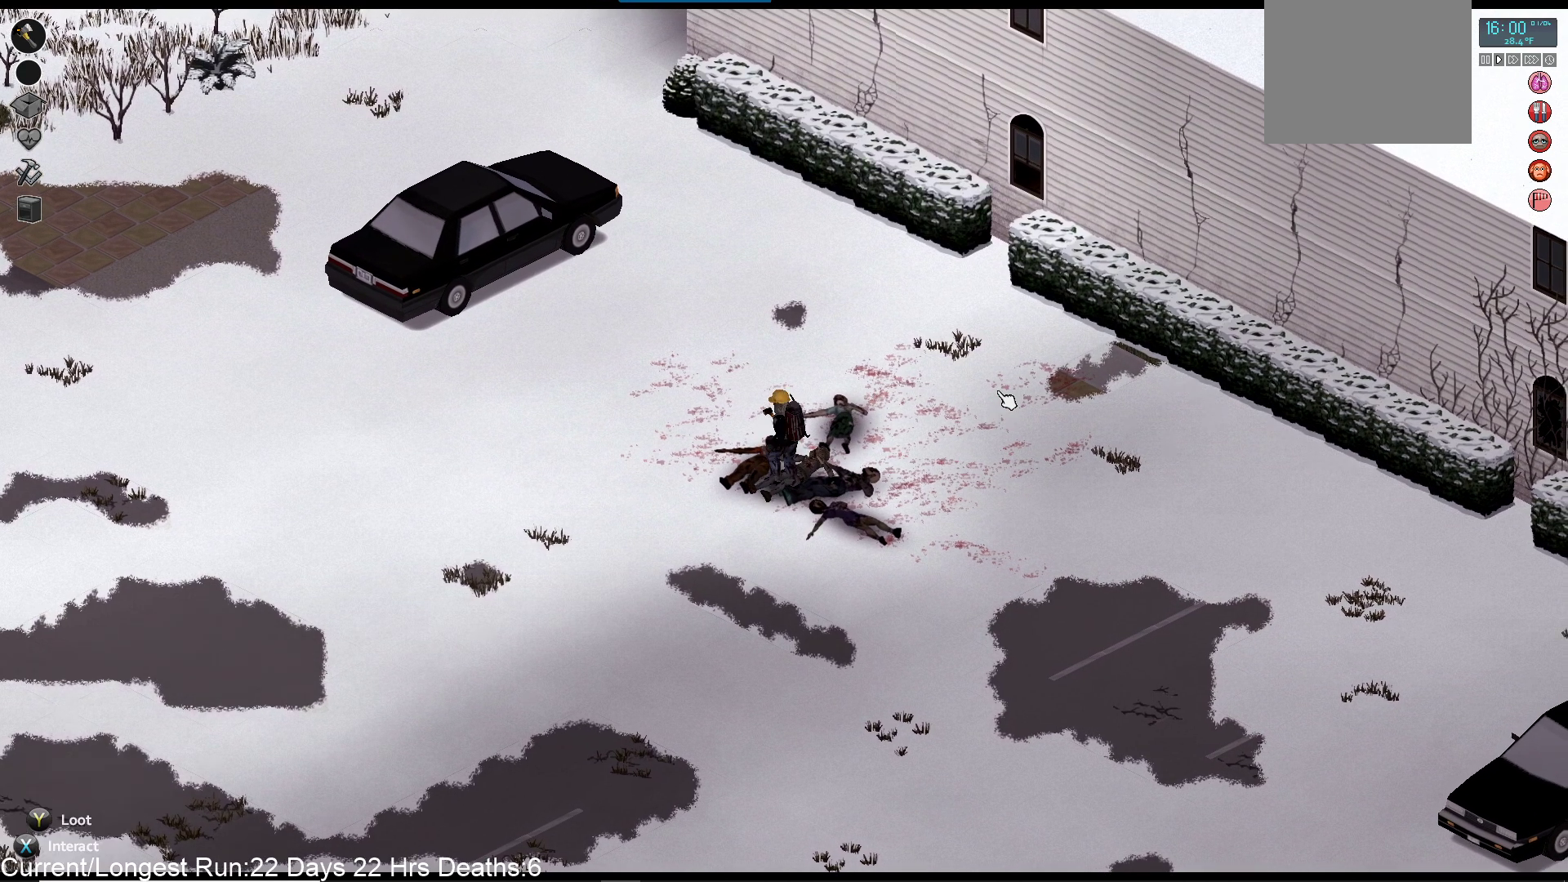
{"buttons": [], "left_stick": "center", "right_stick": "right", "events": [[33, "right_stick", "down"], [200, "right_stick", "down-right"], [283, "left_stick", "center"], [467, "right_stick", "right"]]}
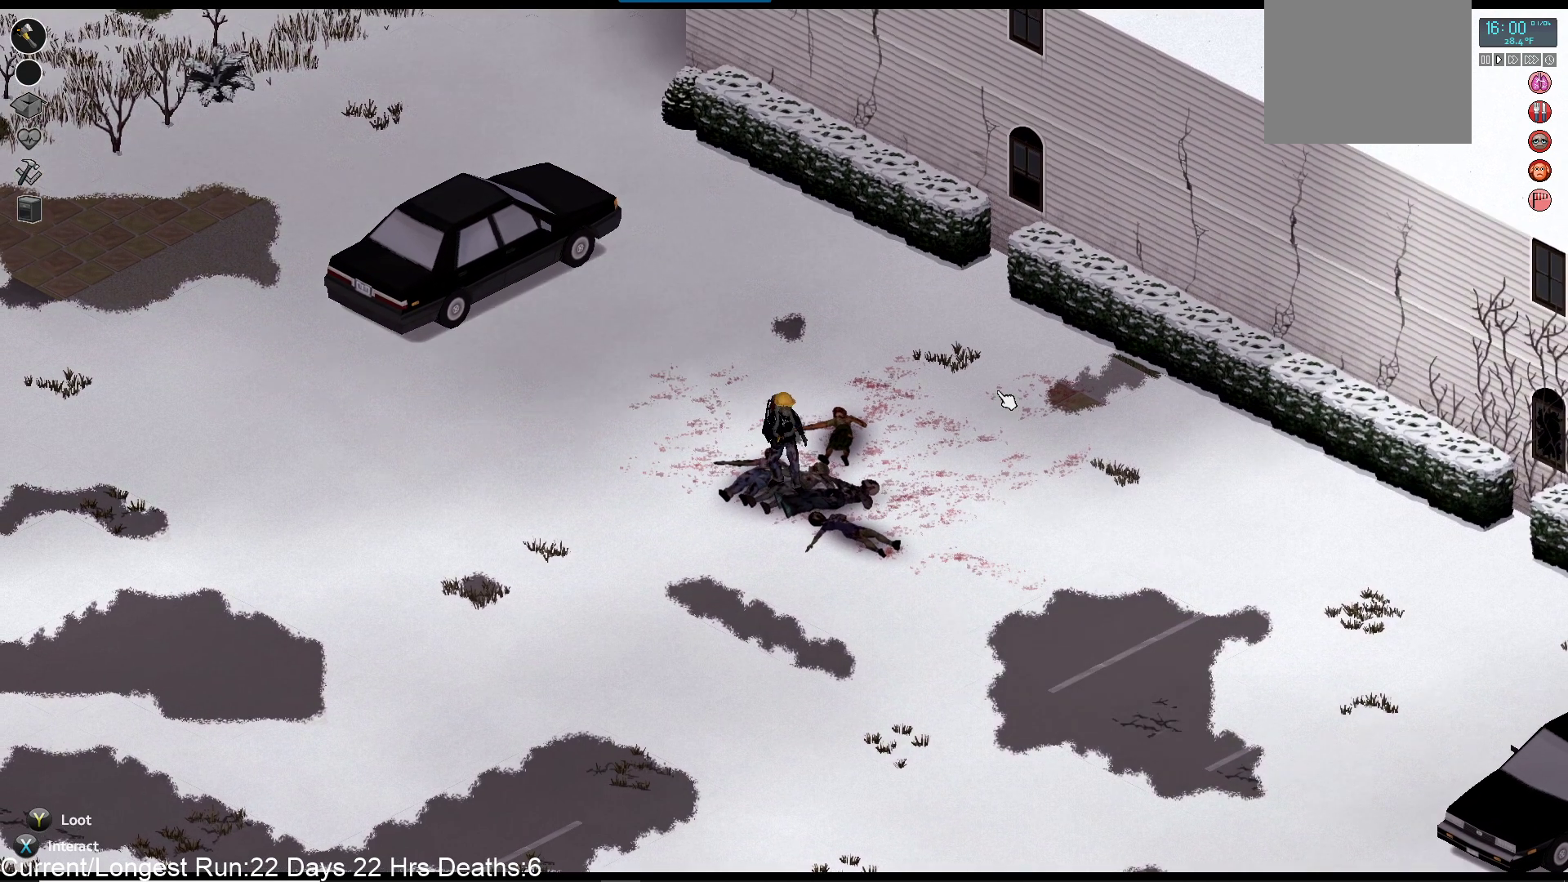
{"buttons": [], "left_stick": "center", "right_stick": "center", "events": [[117, "right_stick", "up-right"], [367, "right_stick", "center"]]}
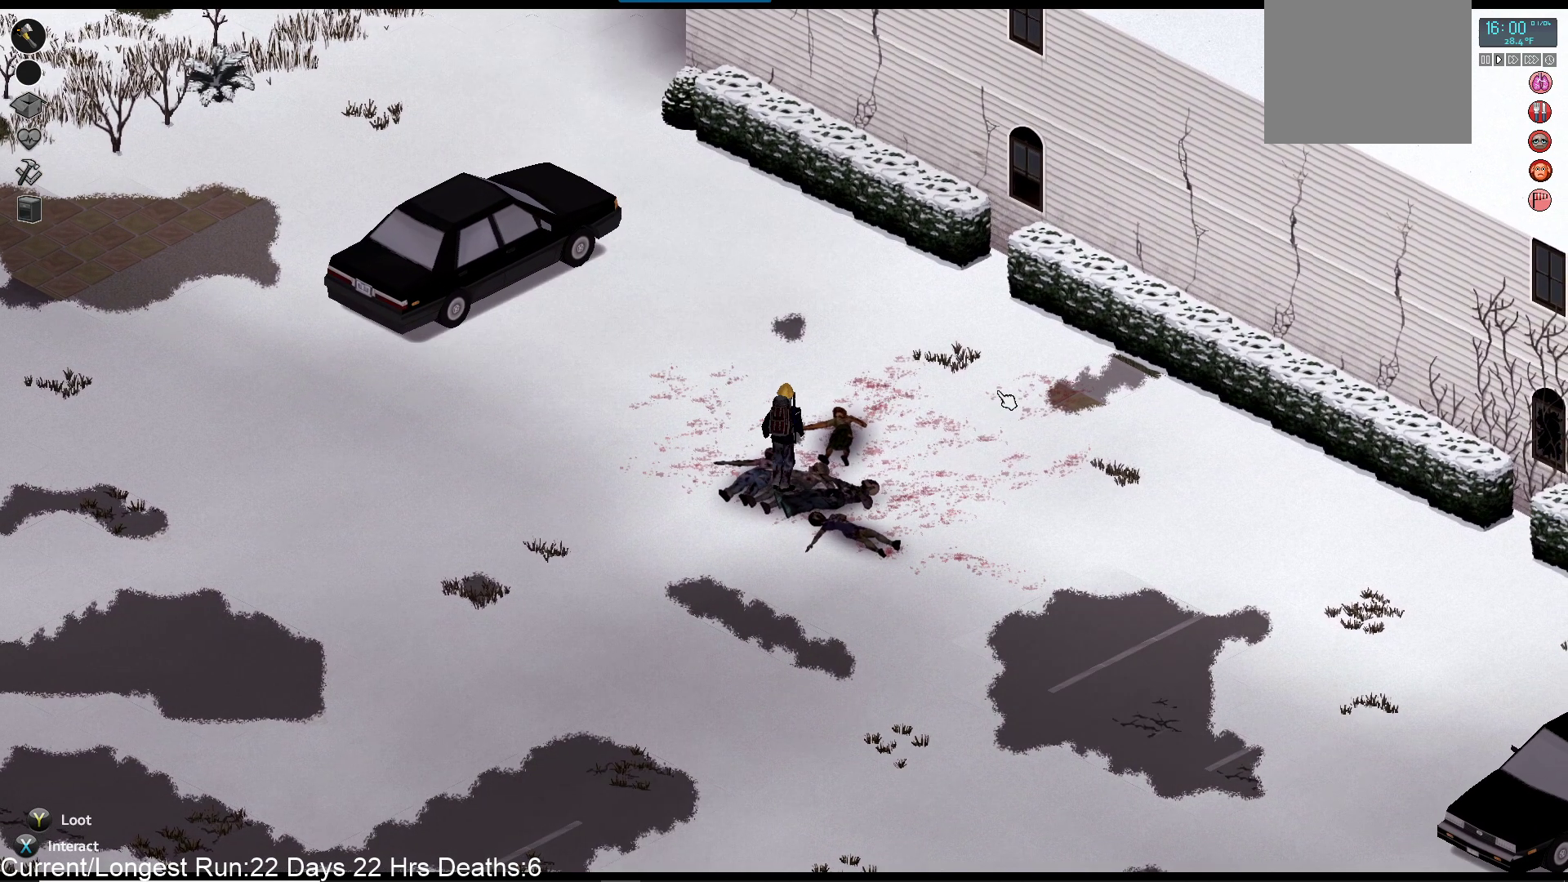
{"buttons": [], "left_stick": "center", "right_stick": "center", "events": [[100, "TRIANGLE", "down"], [233, "TRIANGLE", "up"]]}
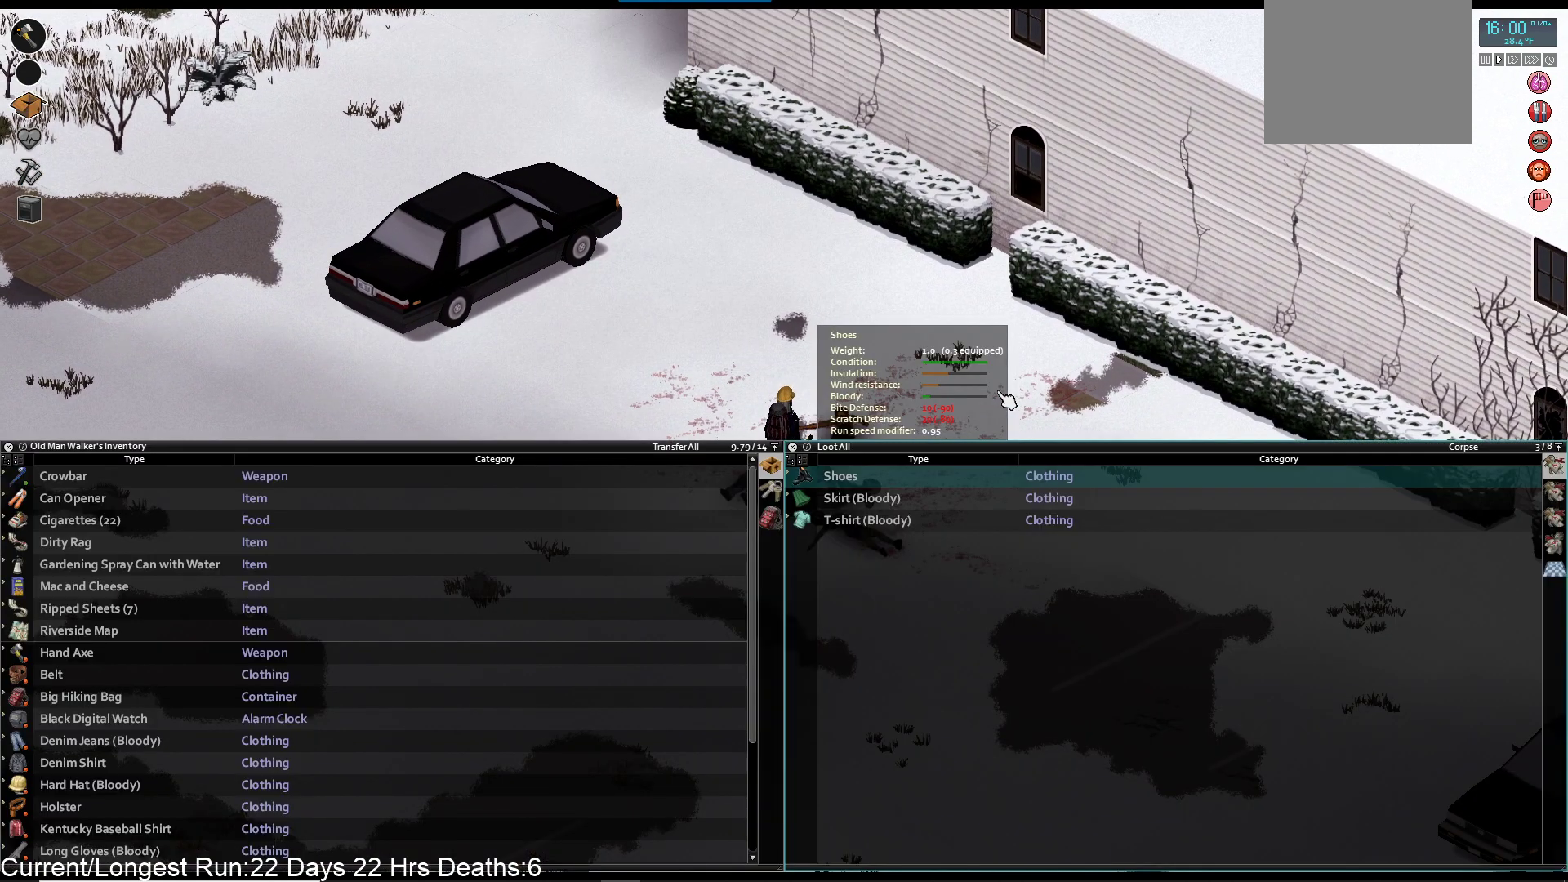
{"buttons": [], "left_stick": "center", "right_stick": "center", "events": [[83, "R1", "down"], [217, "R1", "up"]]}
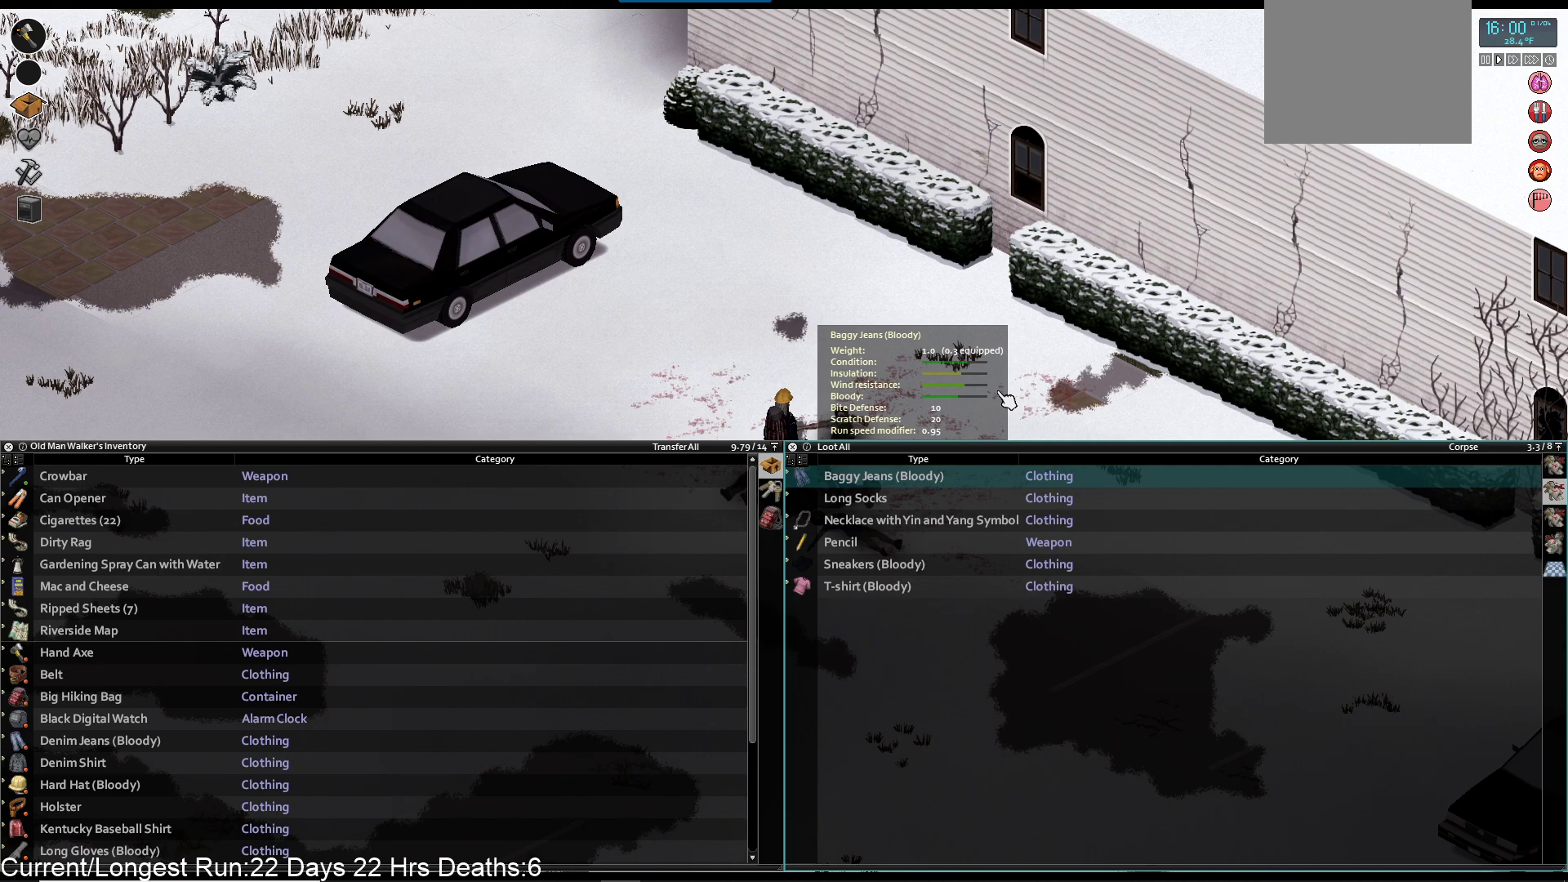
{"buttons": [], "left_stick": "center", "right_stick": "center", "events": [[117, "R1", "down"], [233, "R1", "up"]]}
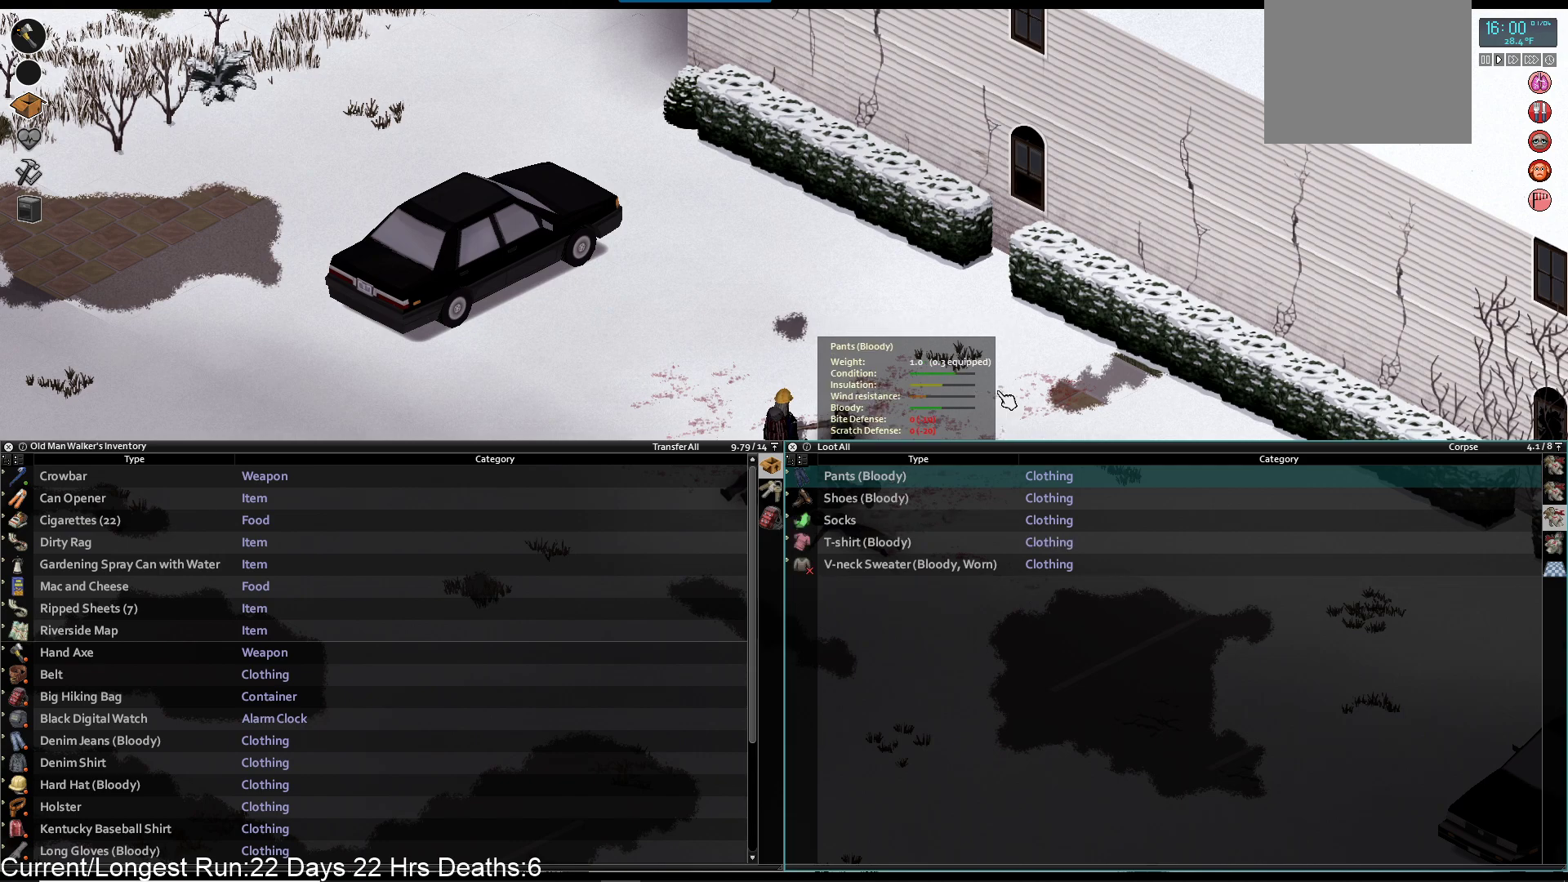
{"buttons": [], "left_stick": "right", "right_stick": "center", "events": [[150, "R1", "down"], [283, "R1", "up"], [450, "left_stick", "right"]]}
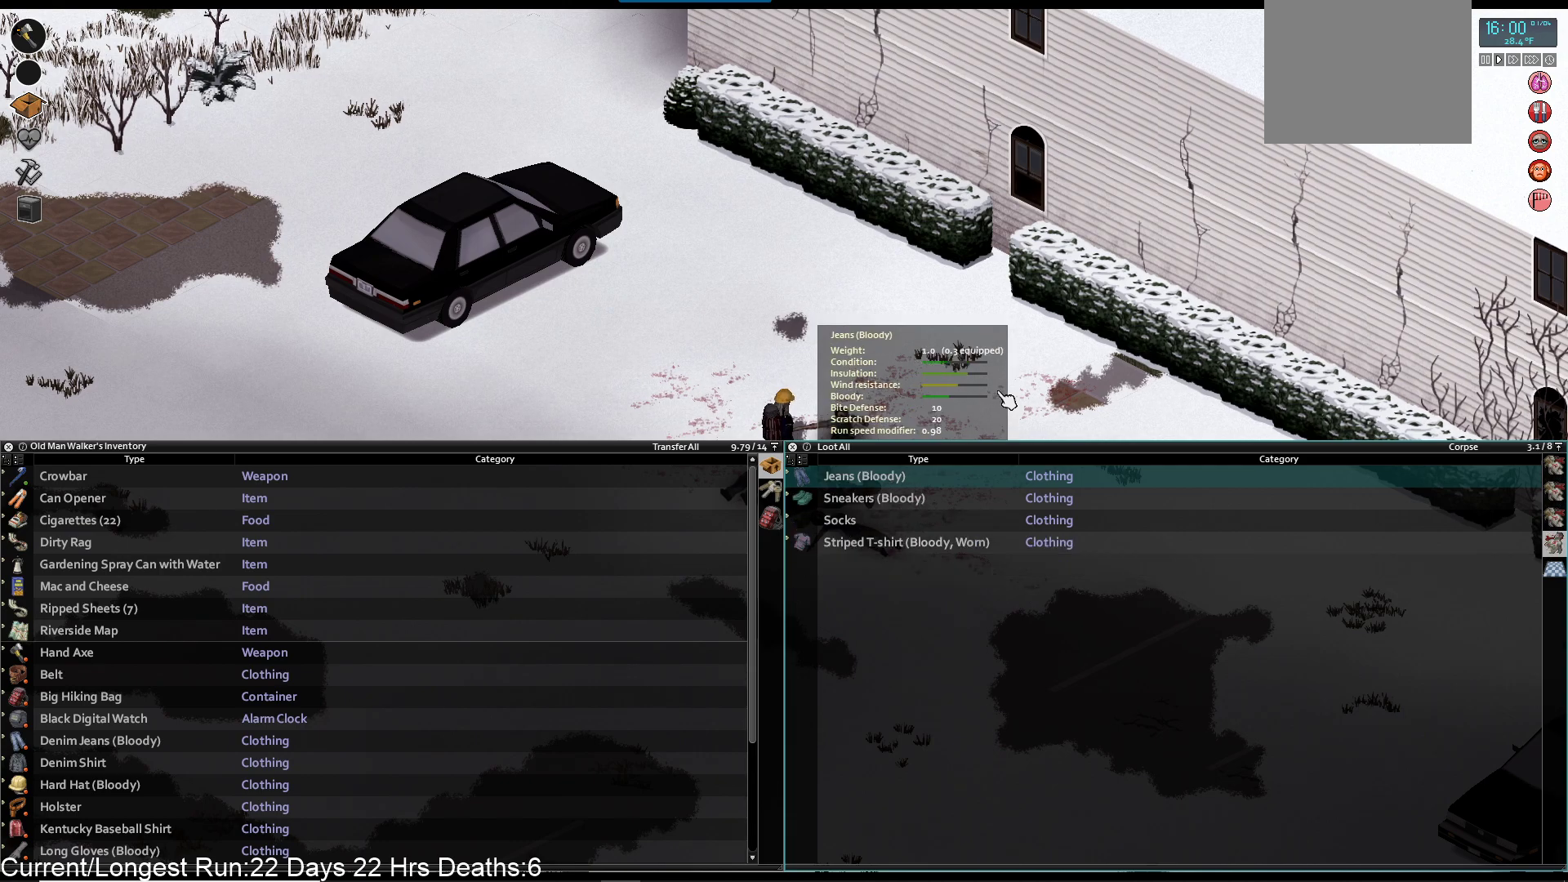
{"buttons": [], "left_stick": "center", "right_stick": "center", "events": [[33, "left_stick", "up-right"], [250, "R1", "down"], [350, "R1", "up"], [500, "left_stick", "center"]]}
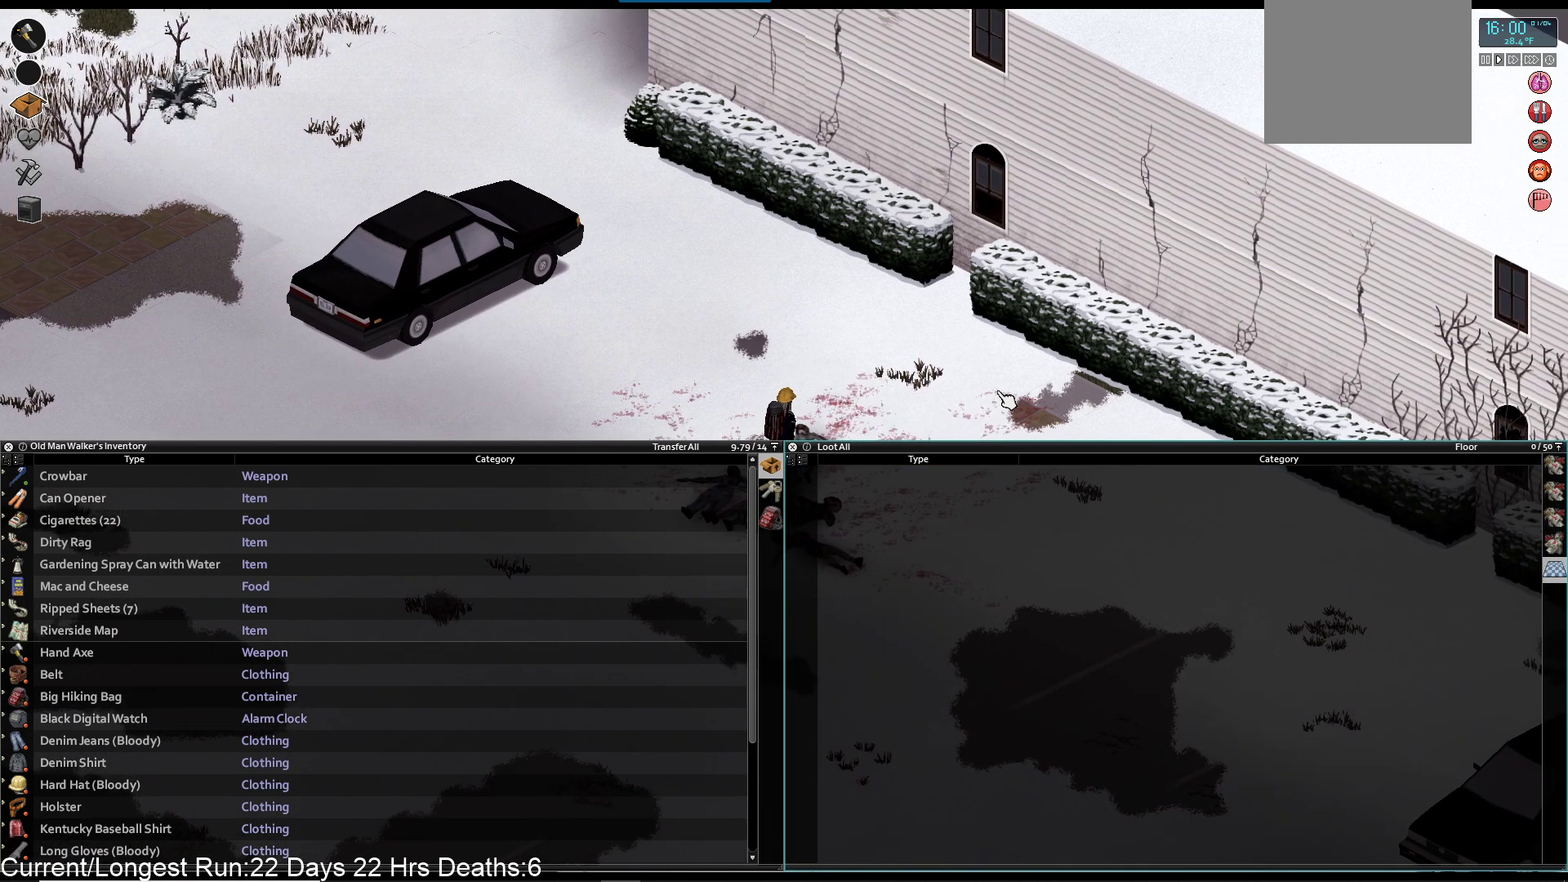
{"buttons": [], "left_stick": "center", "right_stick": "center", "events": [[150, "R1", "down"], [267, "R1", "up"]]}
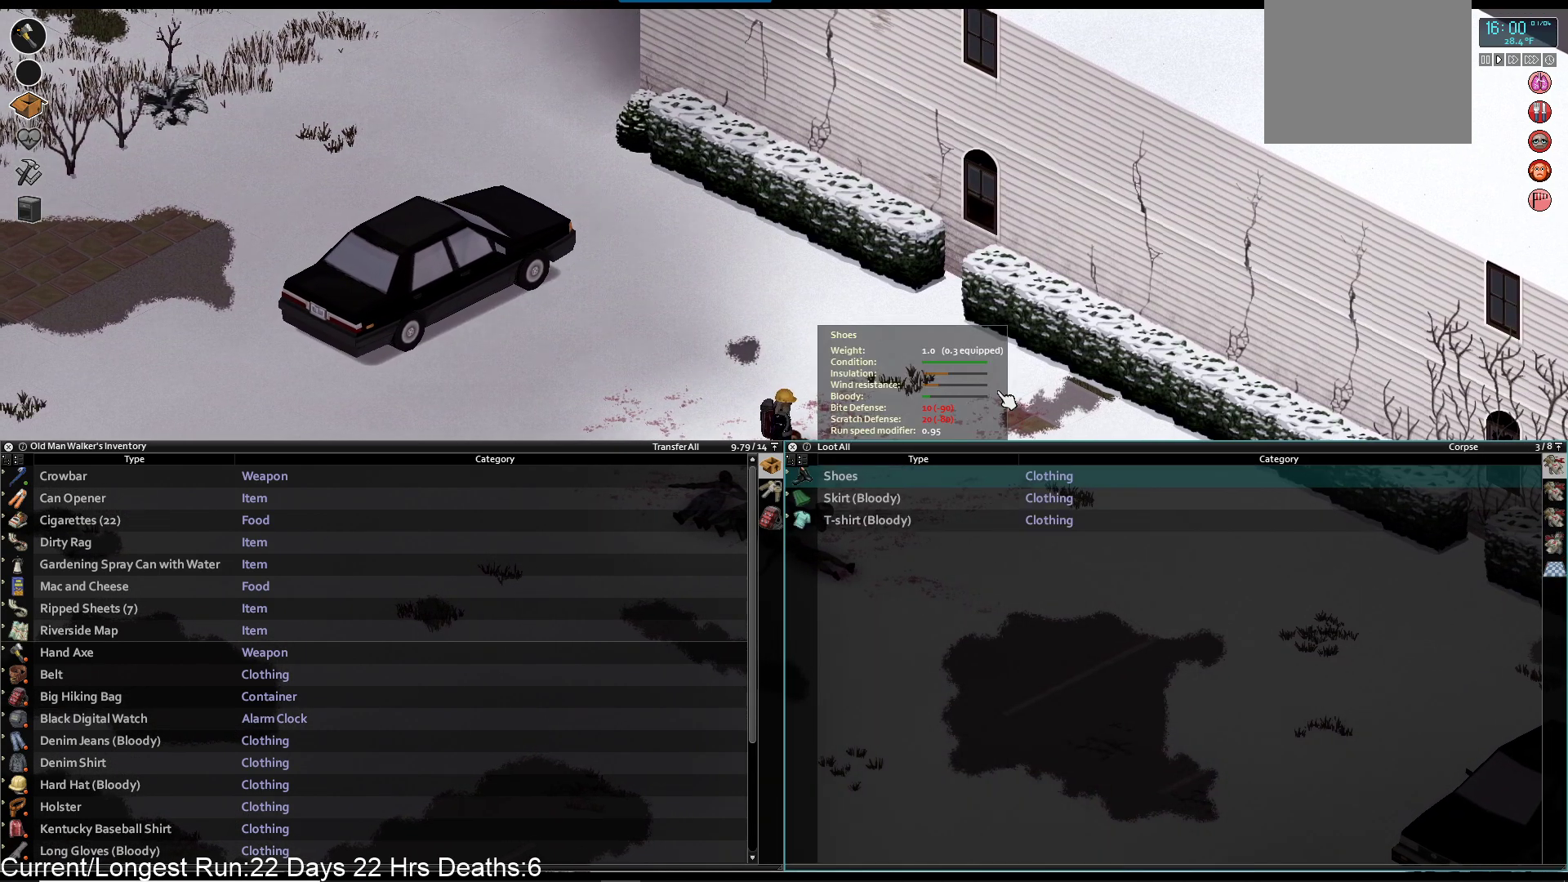
{"buttons": [], "left_stick": "down", "right_stick": "center", "events": [[17, "R1", "down"], [117, "left_stick", "down-right"], [133, "R1", "up"], [283, "R1", "down"], [367, "R1", "up"], [500, "left_stick", "down"]]}
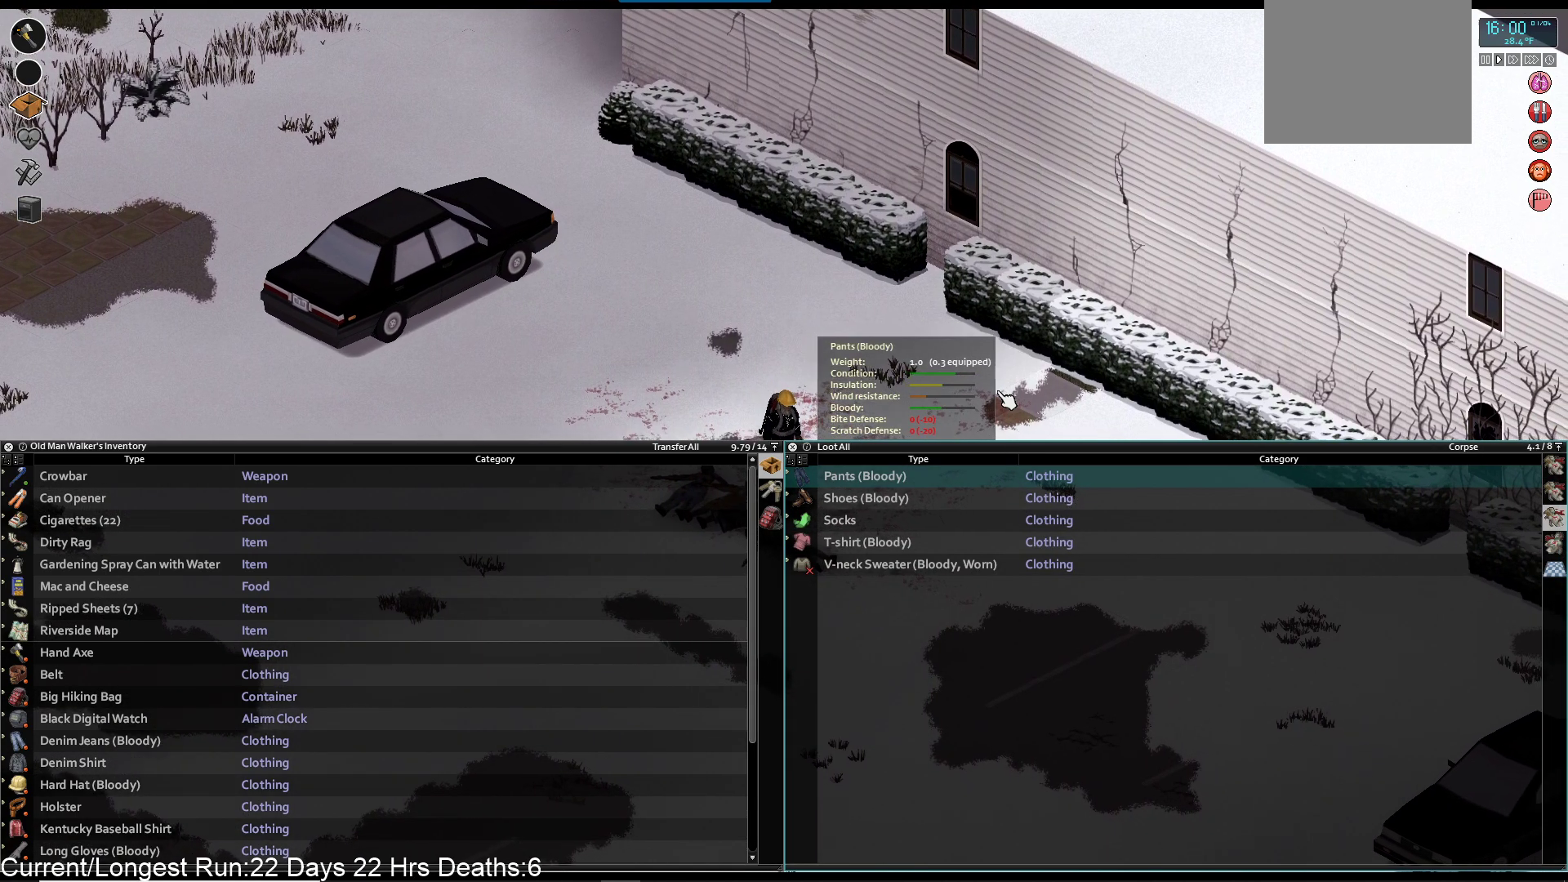
{"buttons": [], "left_stick": "down-right", "right_stick": "center", "events": [[150, "left_stick", "center"], [167, "R1", "down"], [300, "R1", "up"], [383, "left_stick", "down-right"]]}
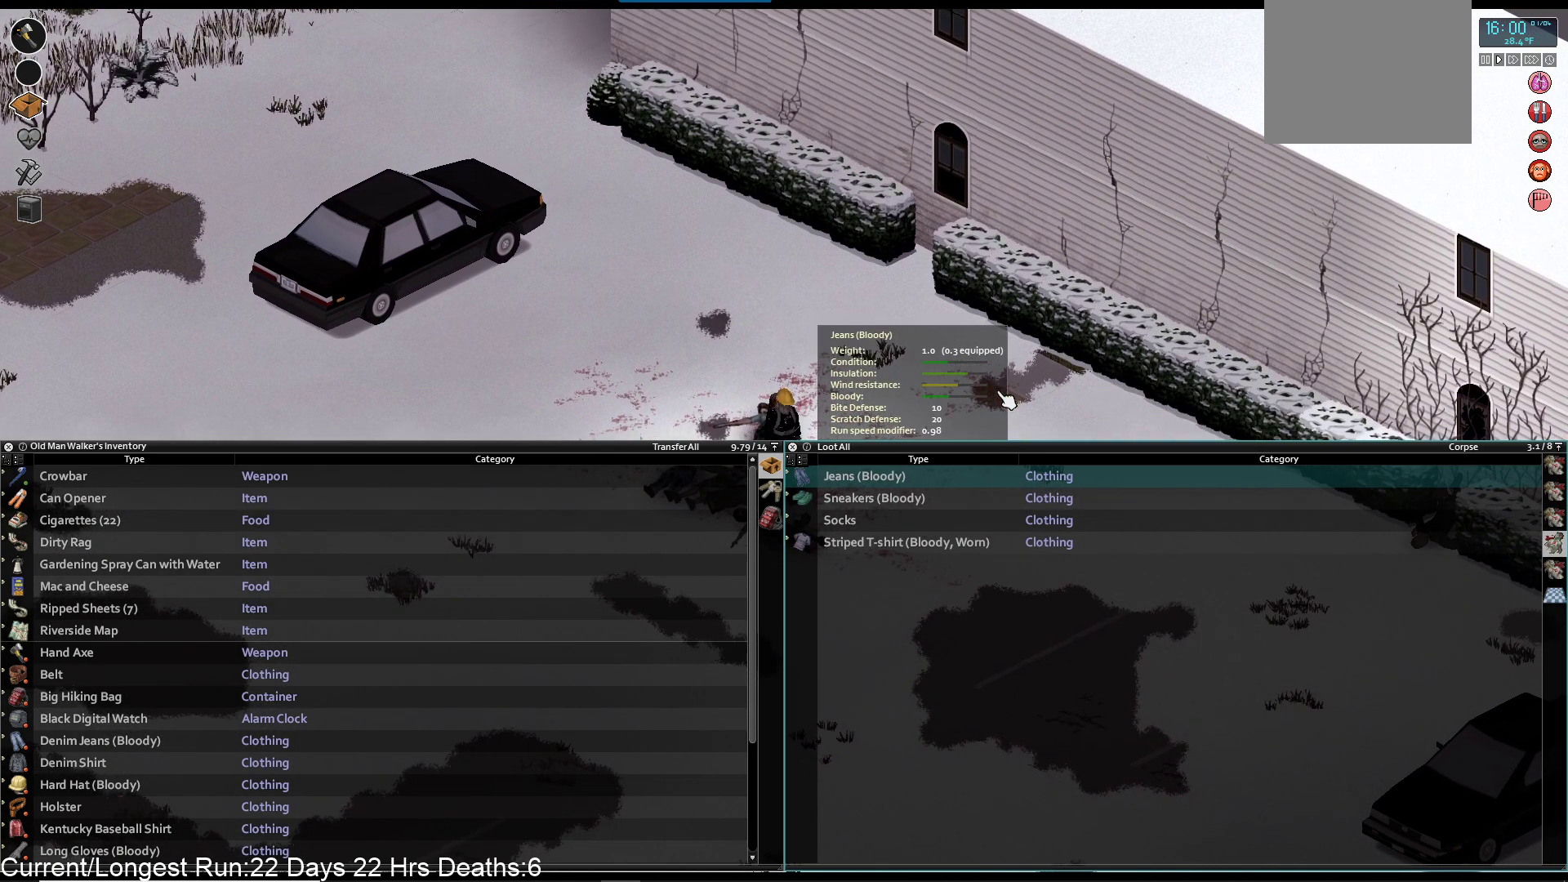
{"buttons": [], "left_stick": "right", "right_stick": "center", "events": [[17, "TRIANGLE", "down"], [133, "TRIANGLE", "up"], [167, "left_stick", "right"]]}
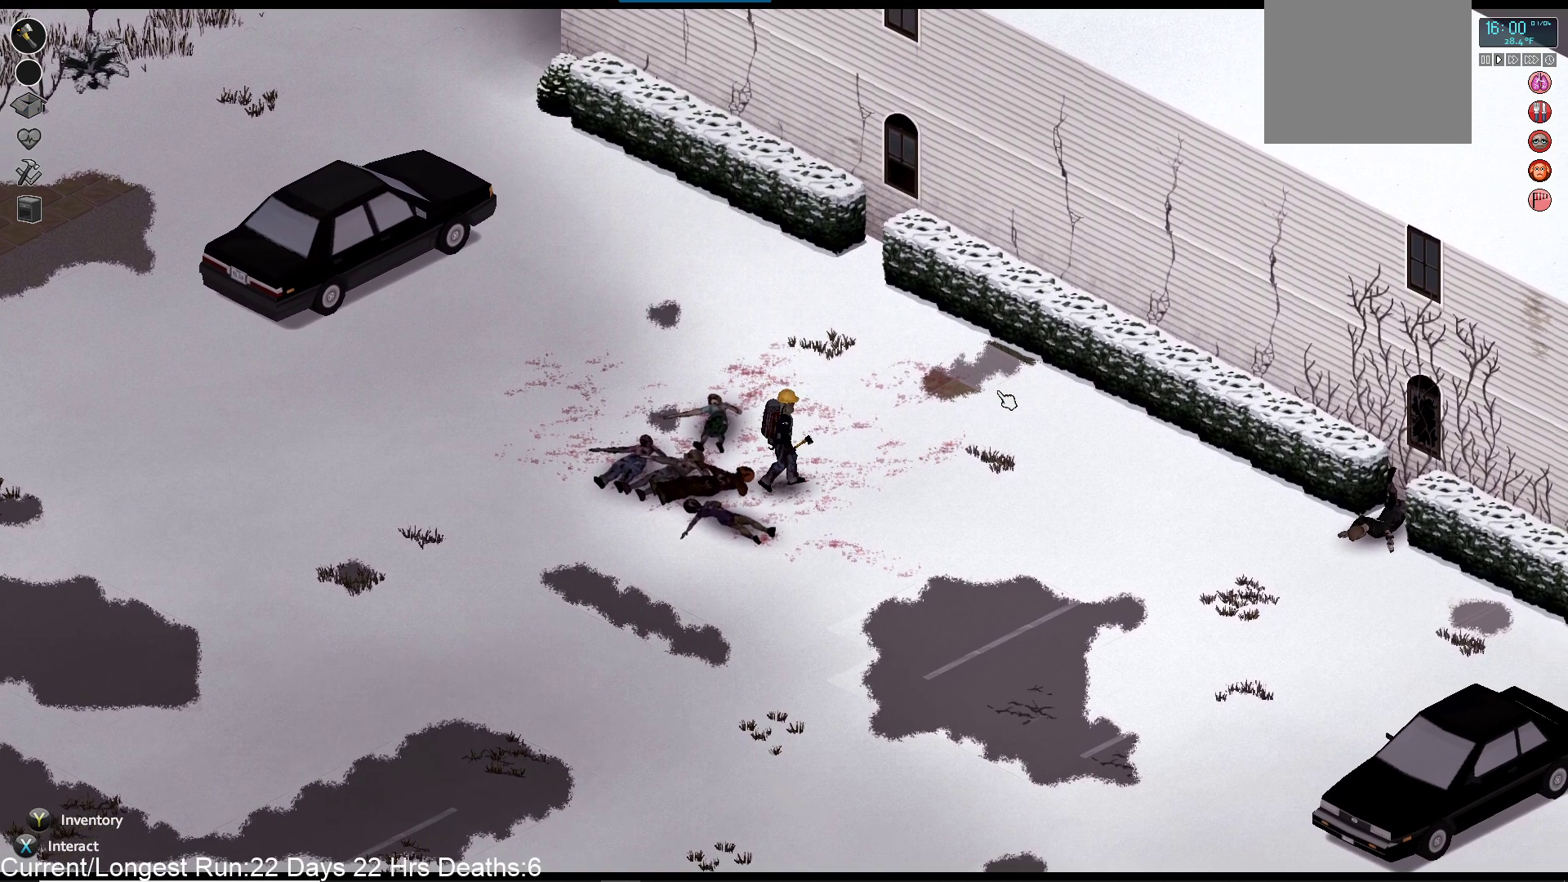
{"buttons": [], "left_stick": "down-right", "right_stick": "center", "events": [[17, "left_stick", "down-right"]]}
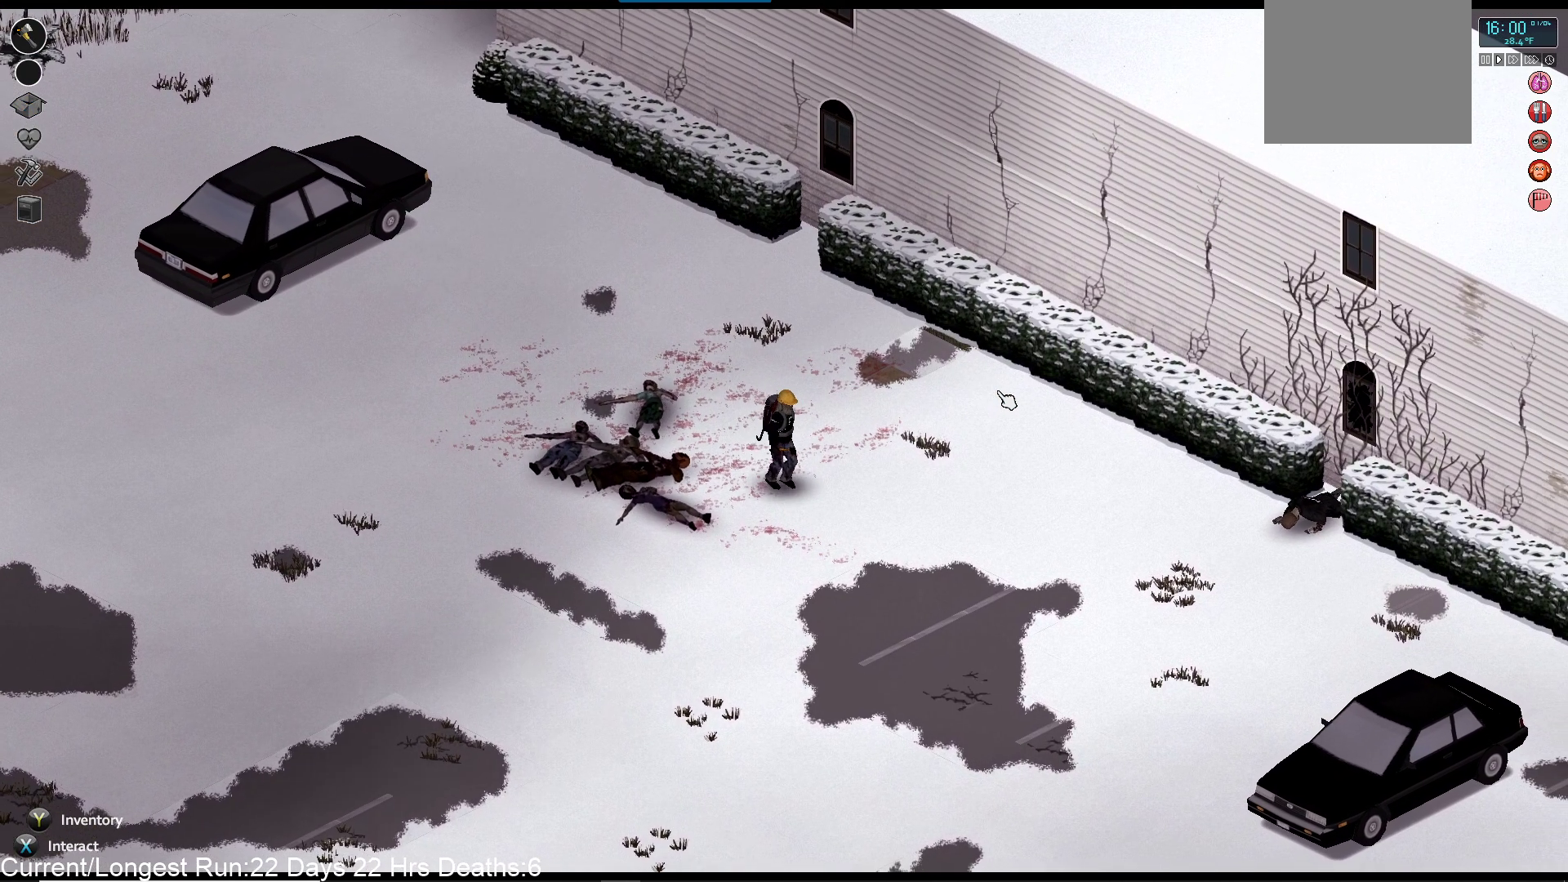
{"buttons": [], "left_stick": "down-right", "right_stick": "center", "events": []}
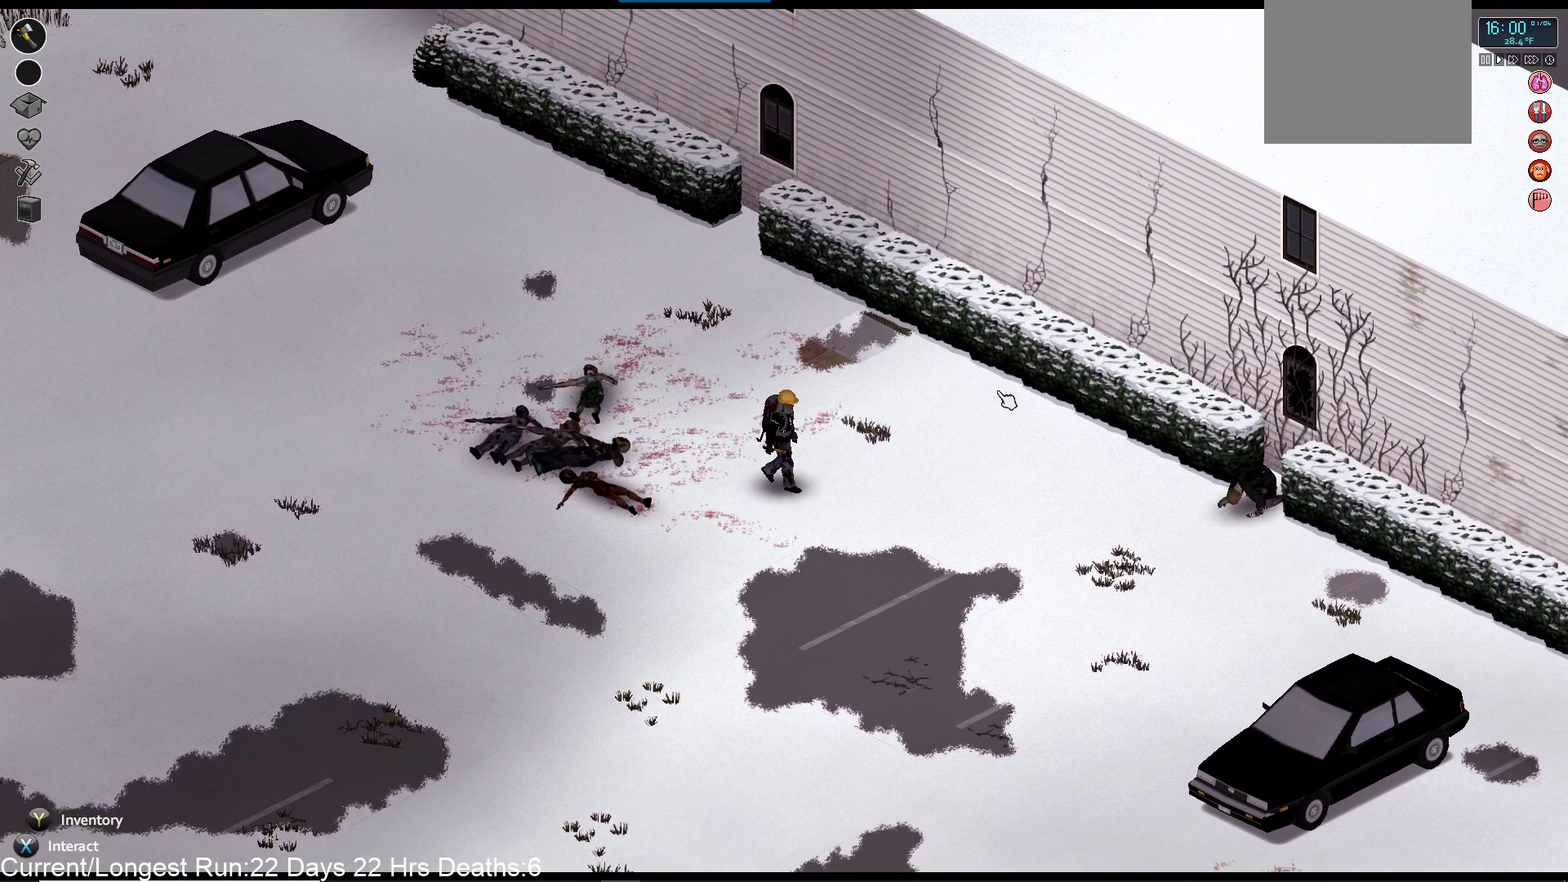
{"buttons": [], "left_stick": "right", "right_stick": "center", "events": [[433, "left_stick", "right"]]}
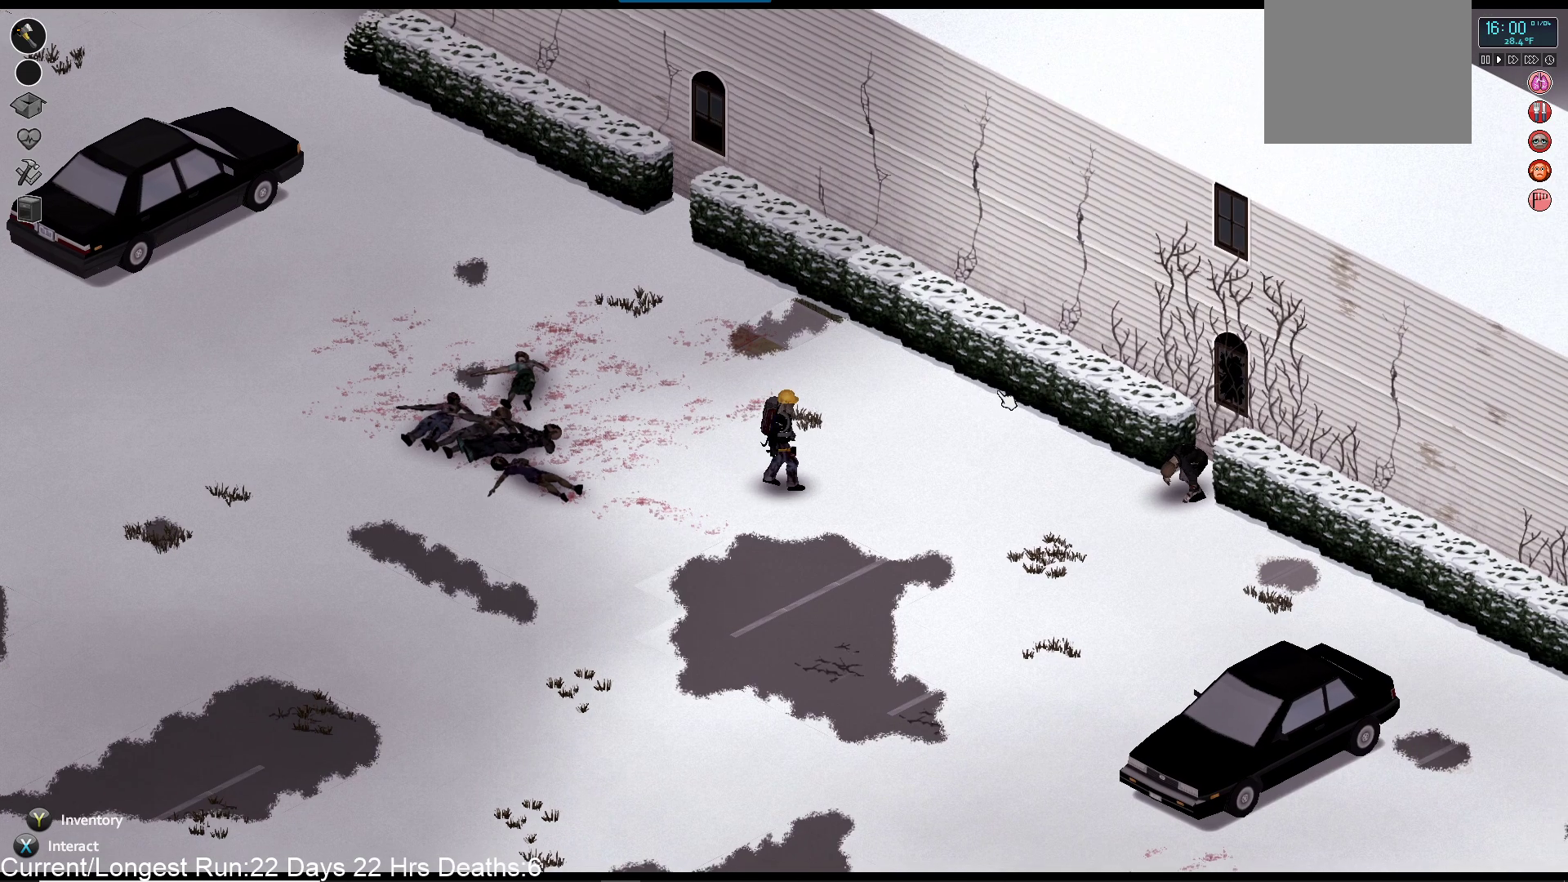
{"buttons": [], "left_stick": "right", "right_stick": "center", "events": []}
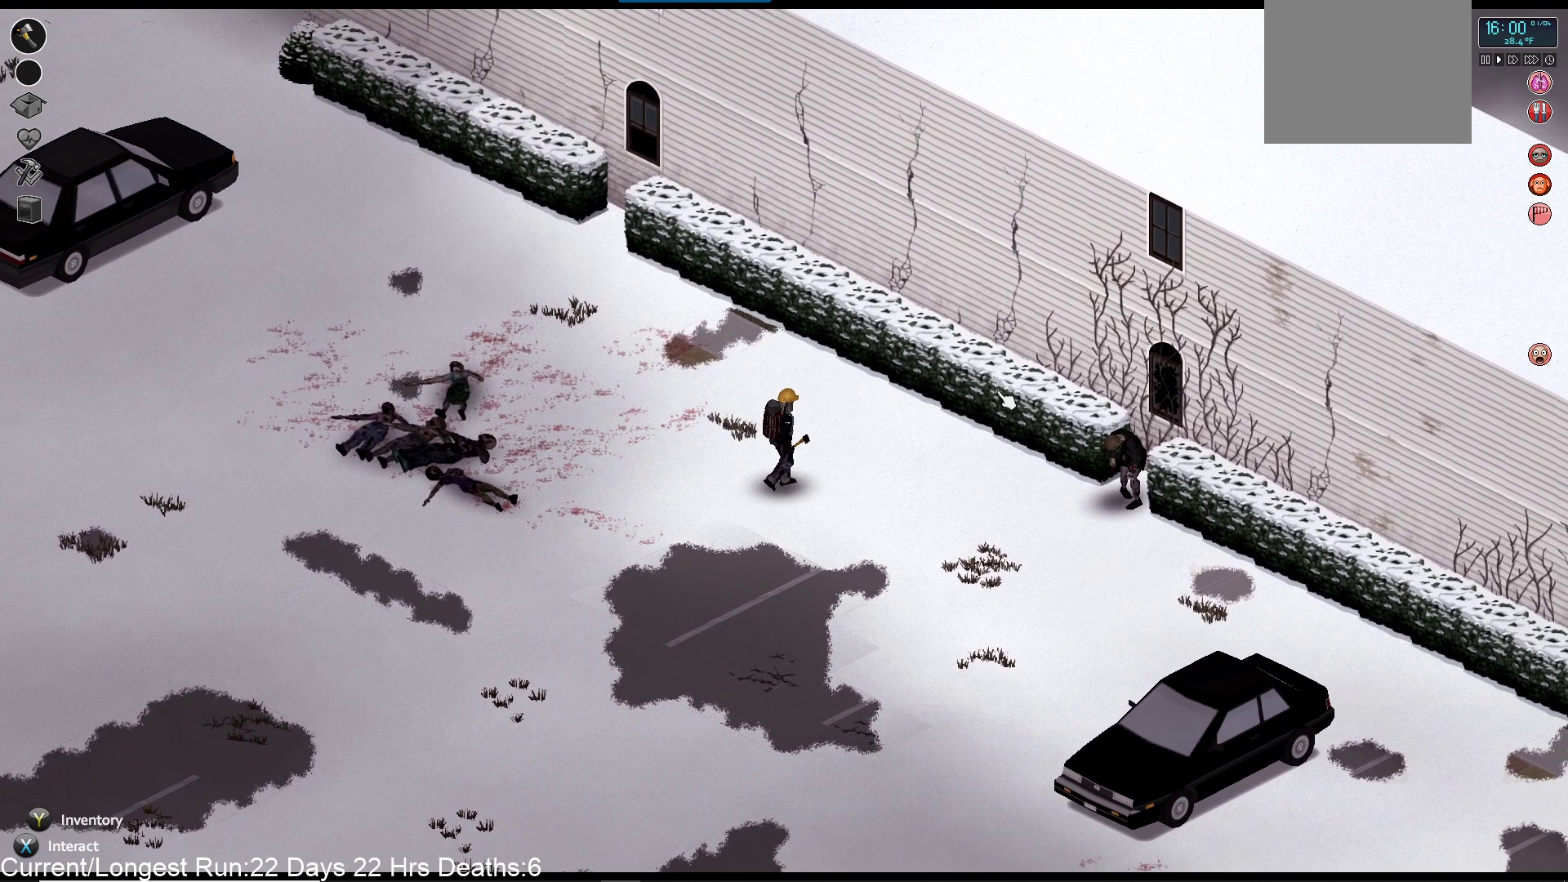
{"buttons": [], "left_stick": "right", "right_stick": "center", "events": []}
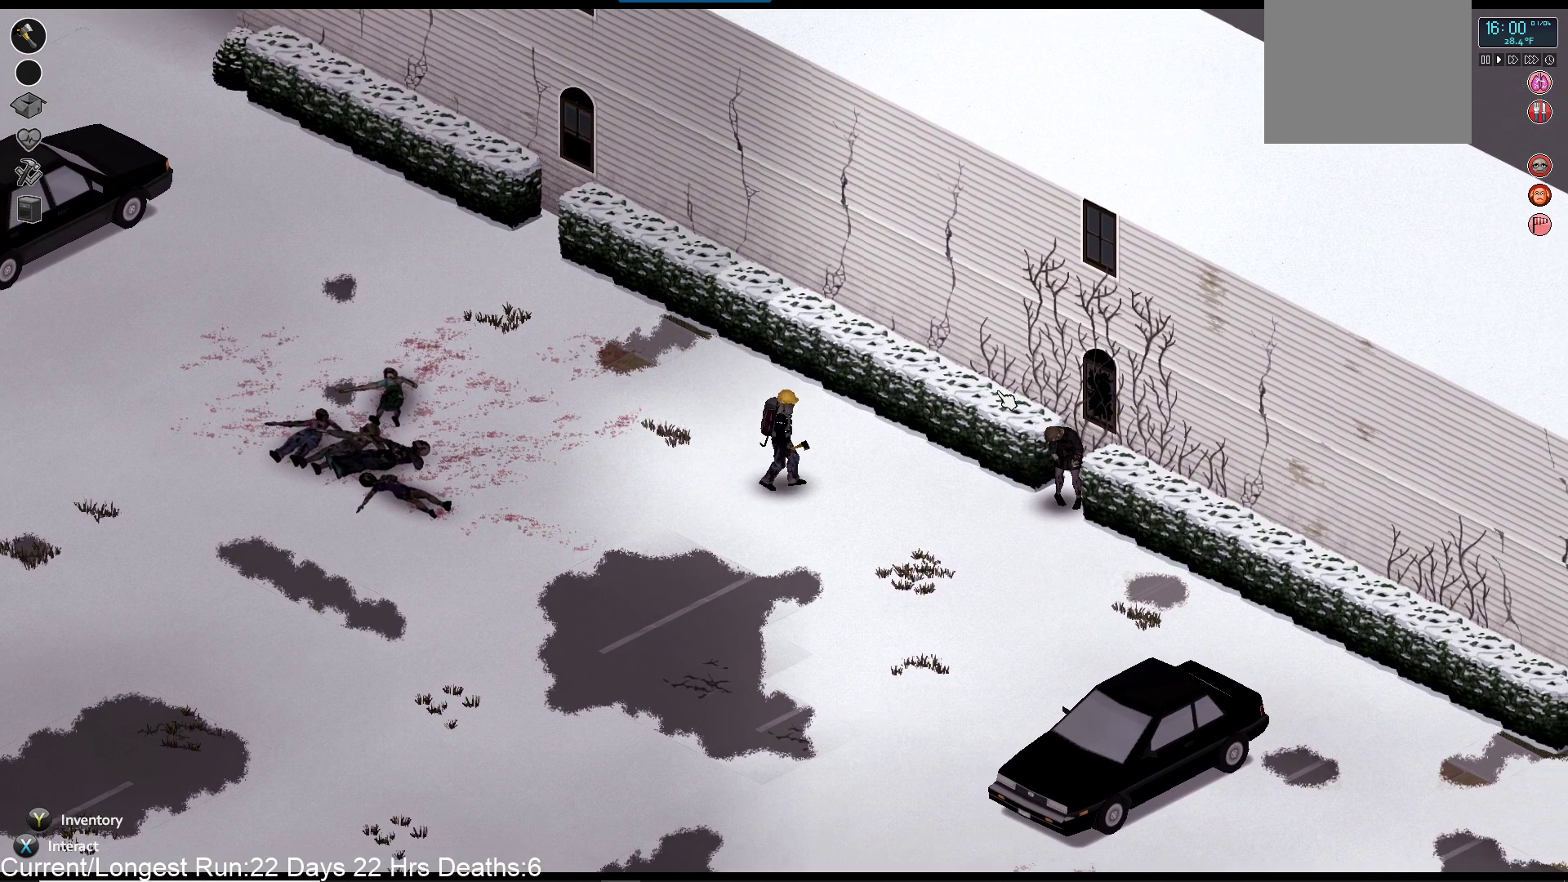
{"buttons": [], "left_stick": "right", "right_stick": "right", "events": [[433, "right_stick", "right"]]}
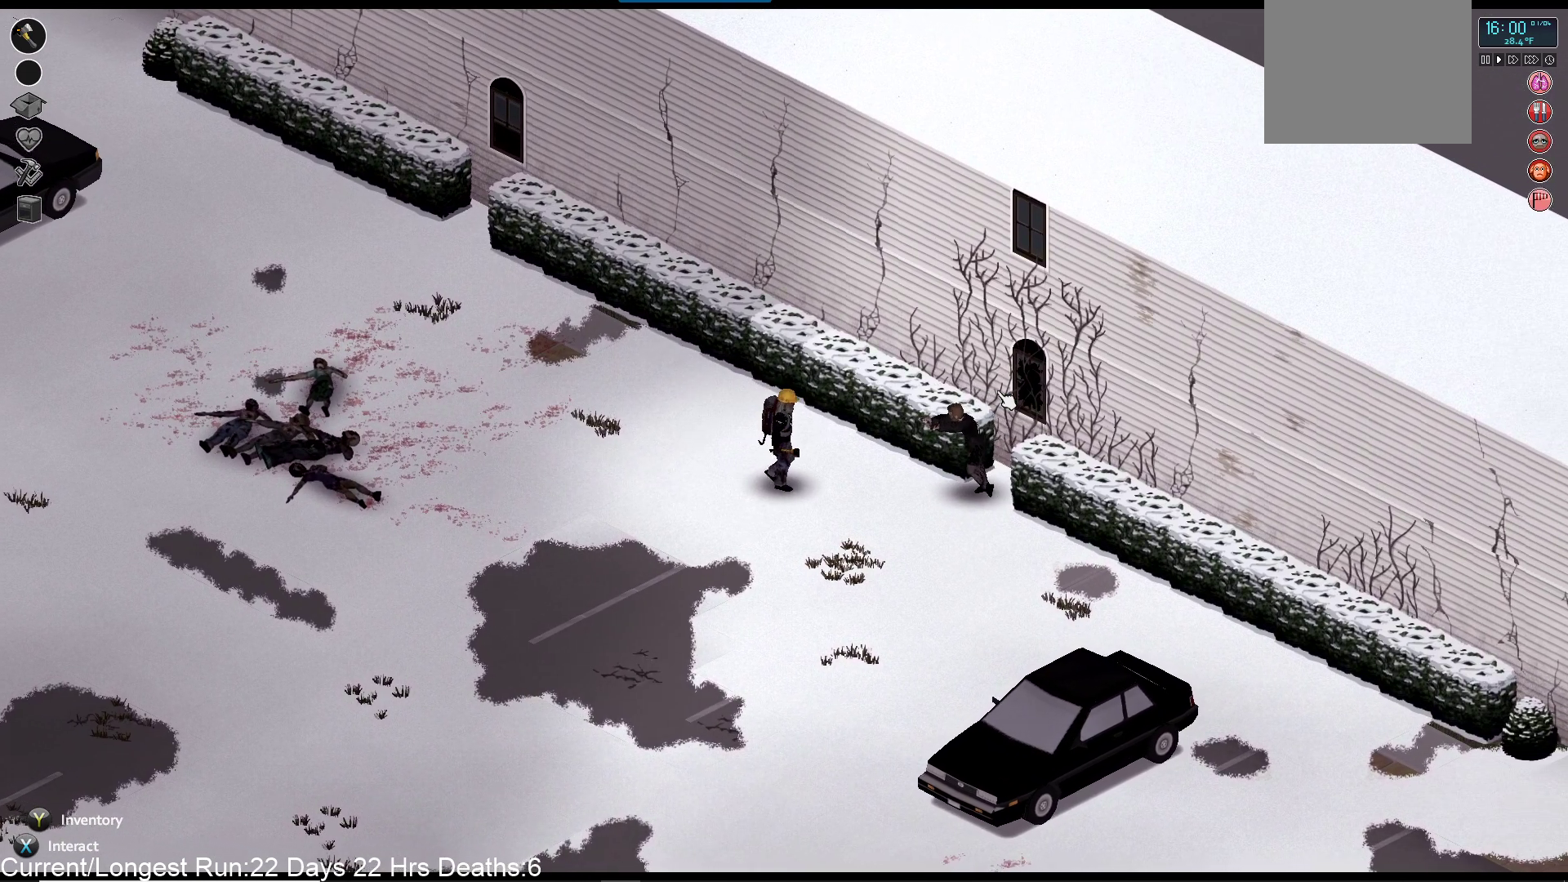
{"buttons": ["R2"], "left_stick": "center", "right_stick": "right", "events": [[350, "left_stick", "center"], [467, "R2", "down"]]}
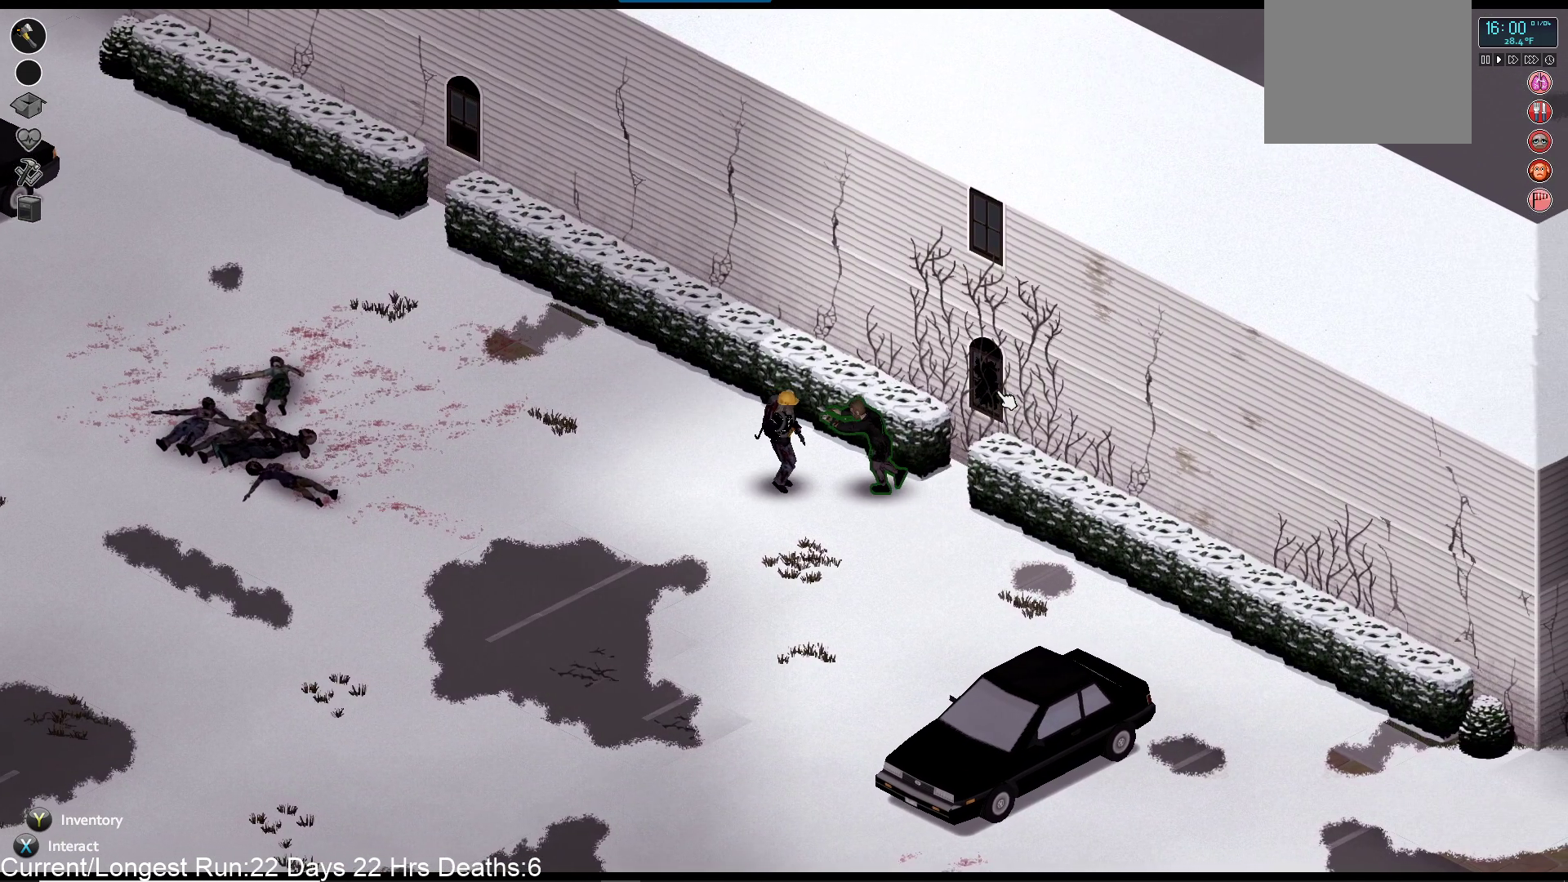
{"buttons": [], "left_stick": "center", "right_stick": "right", "events": [[133, "R2", "up"], [217, "R2", "down"], [367, "R2", "up"]]}
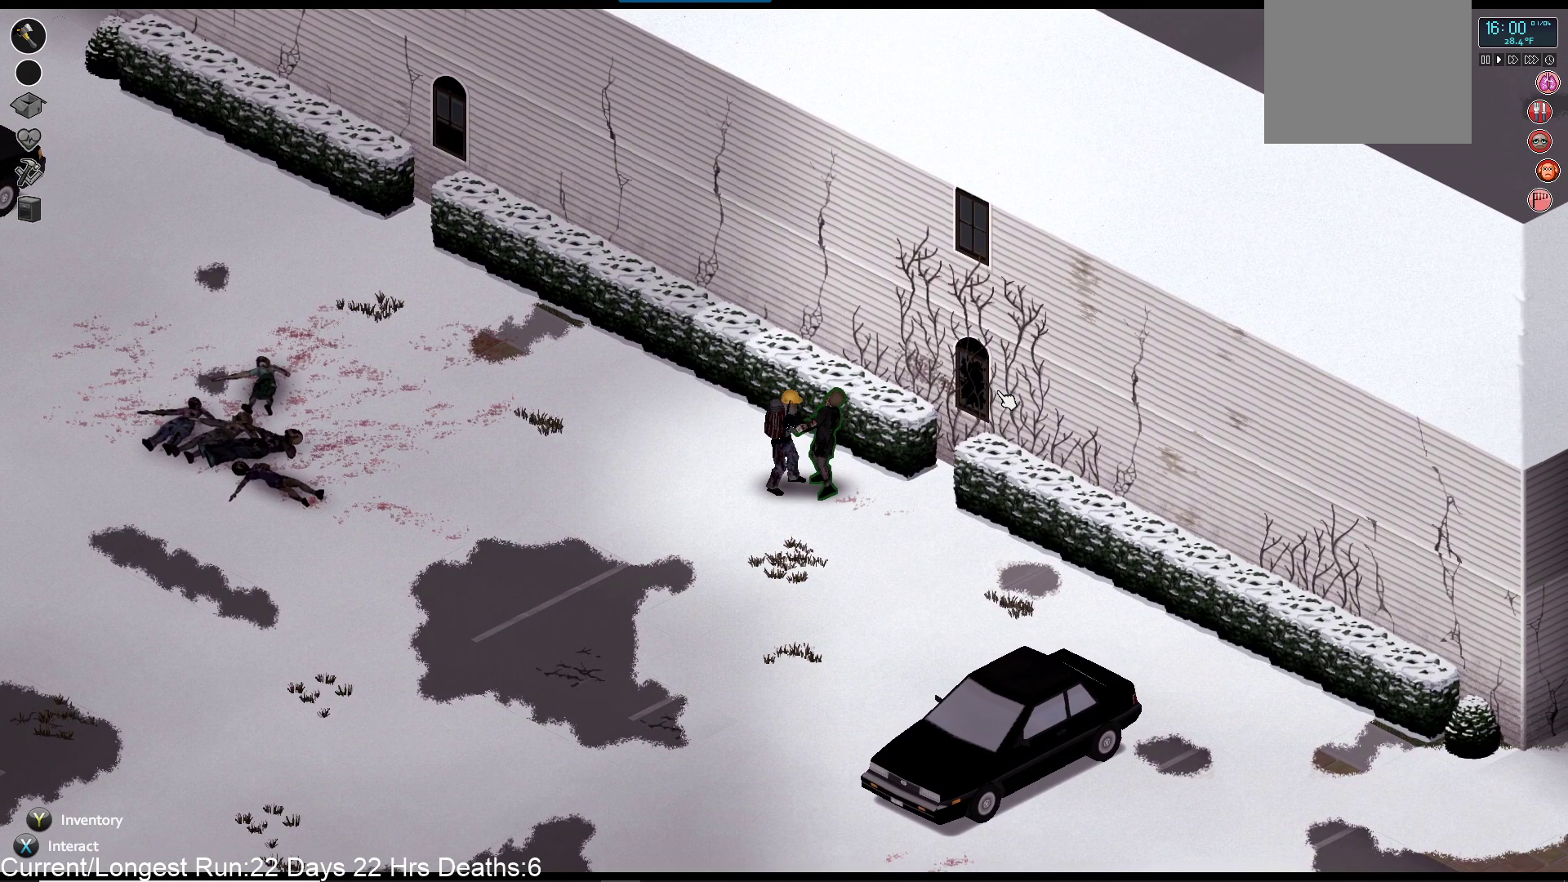
{"buttons": ["L2"], "left_stick": "center", "right_stick": "right", "events": [[383, "L2", "down"]]}
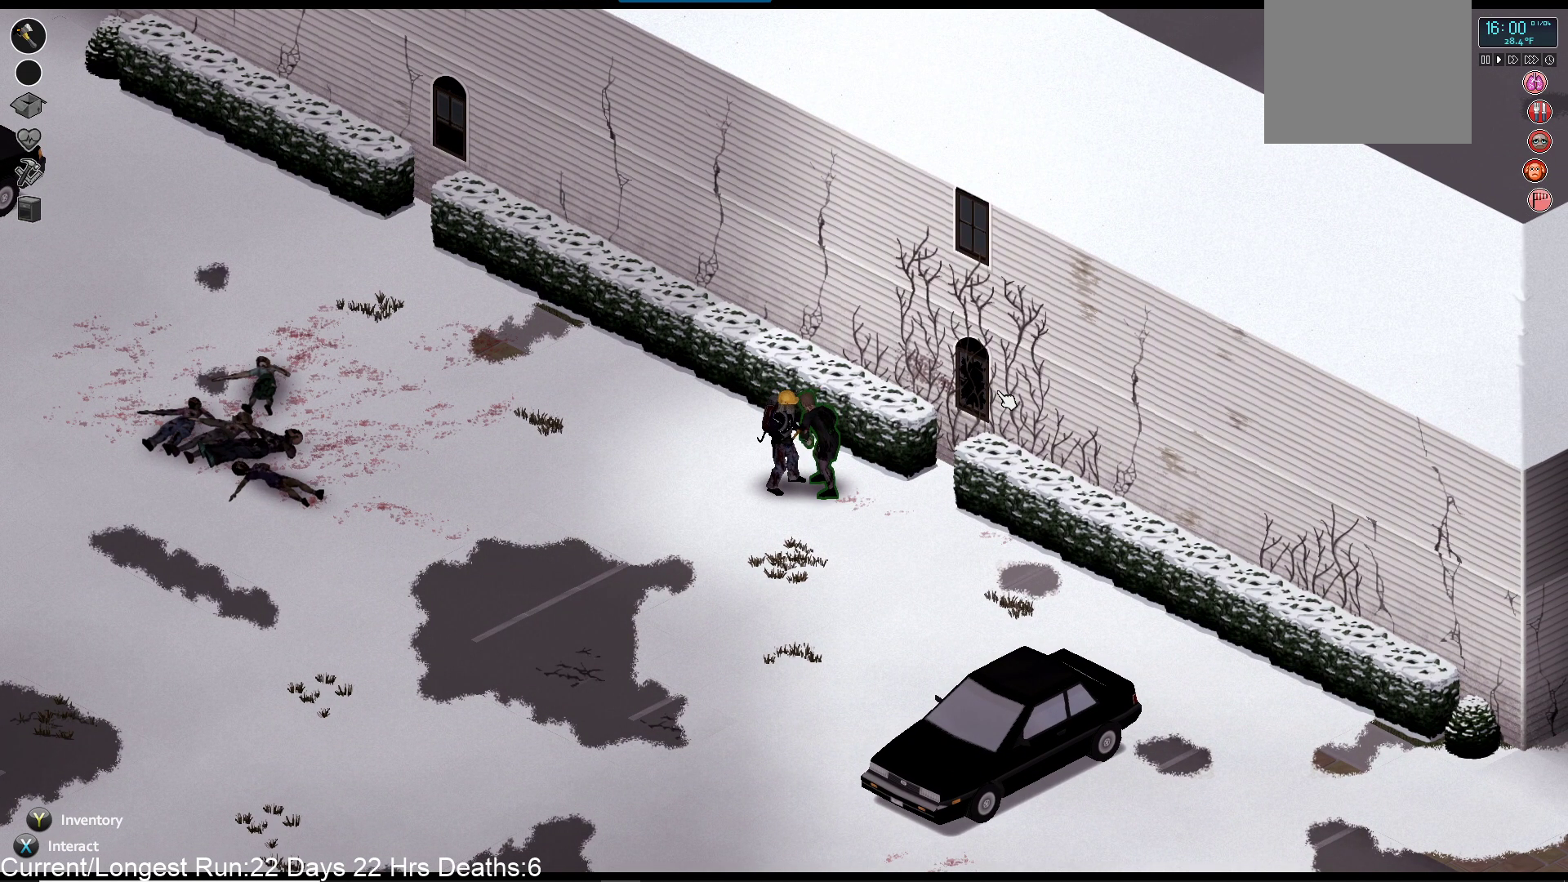
{"buttons": [], "left_stick": "center", "right_stick": "right", "events": [[67, "L2", "up"], [133, "L2", "down"], [283, "L2", "up"]]}
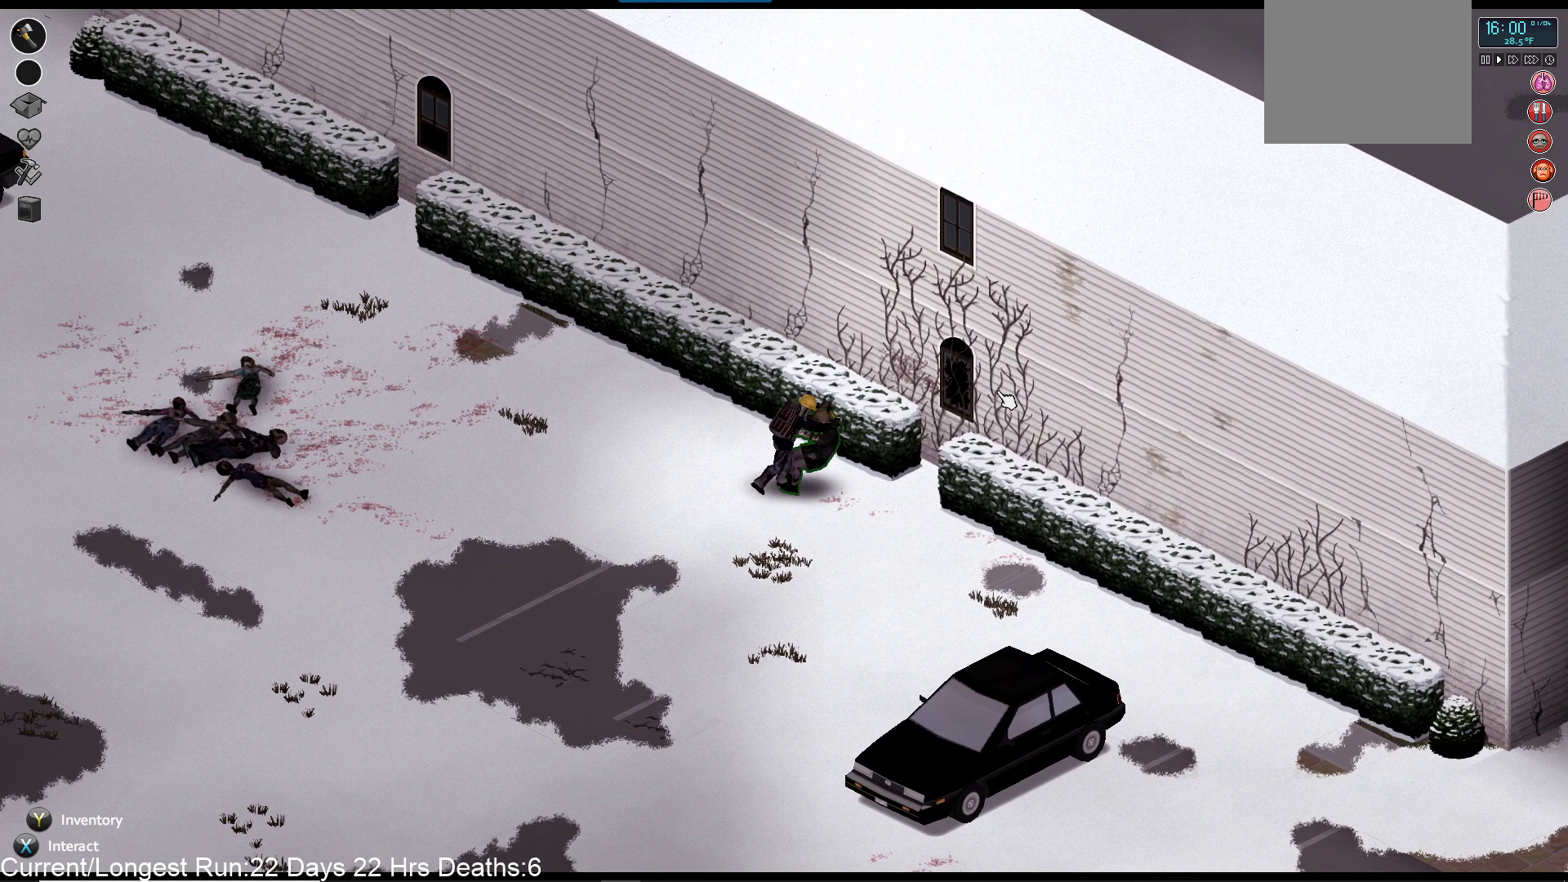
{"buttons": [], "left_stick": "right", "right_stick": "right", "events": [[117, "left_stick", "right"]]}
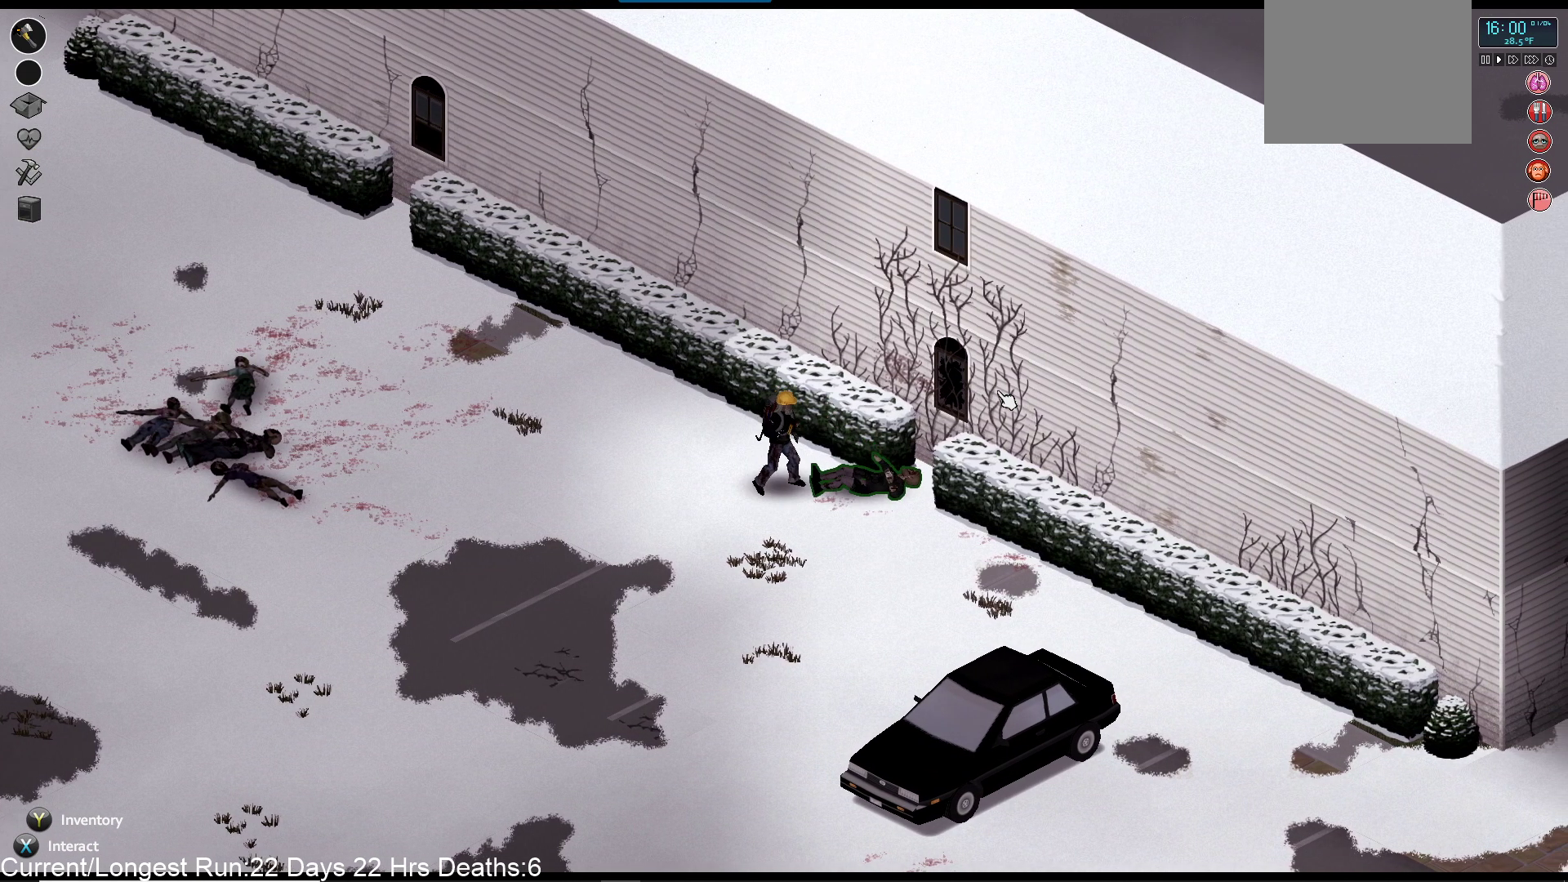
{"buttons": [], "left_stick": "right", "right_stick": "right", "events": []}
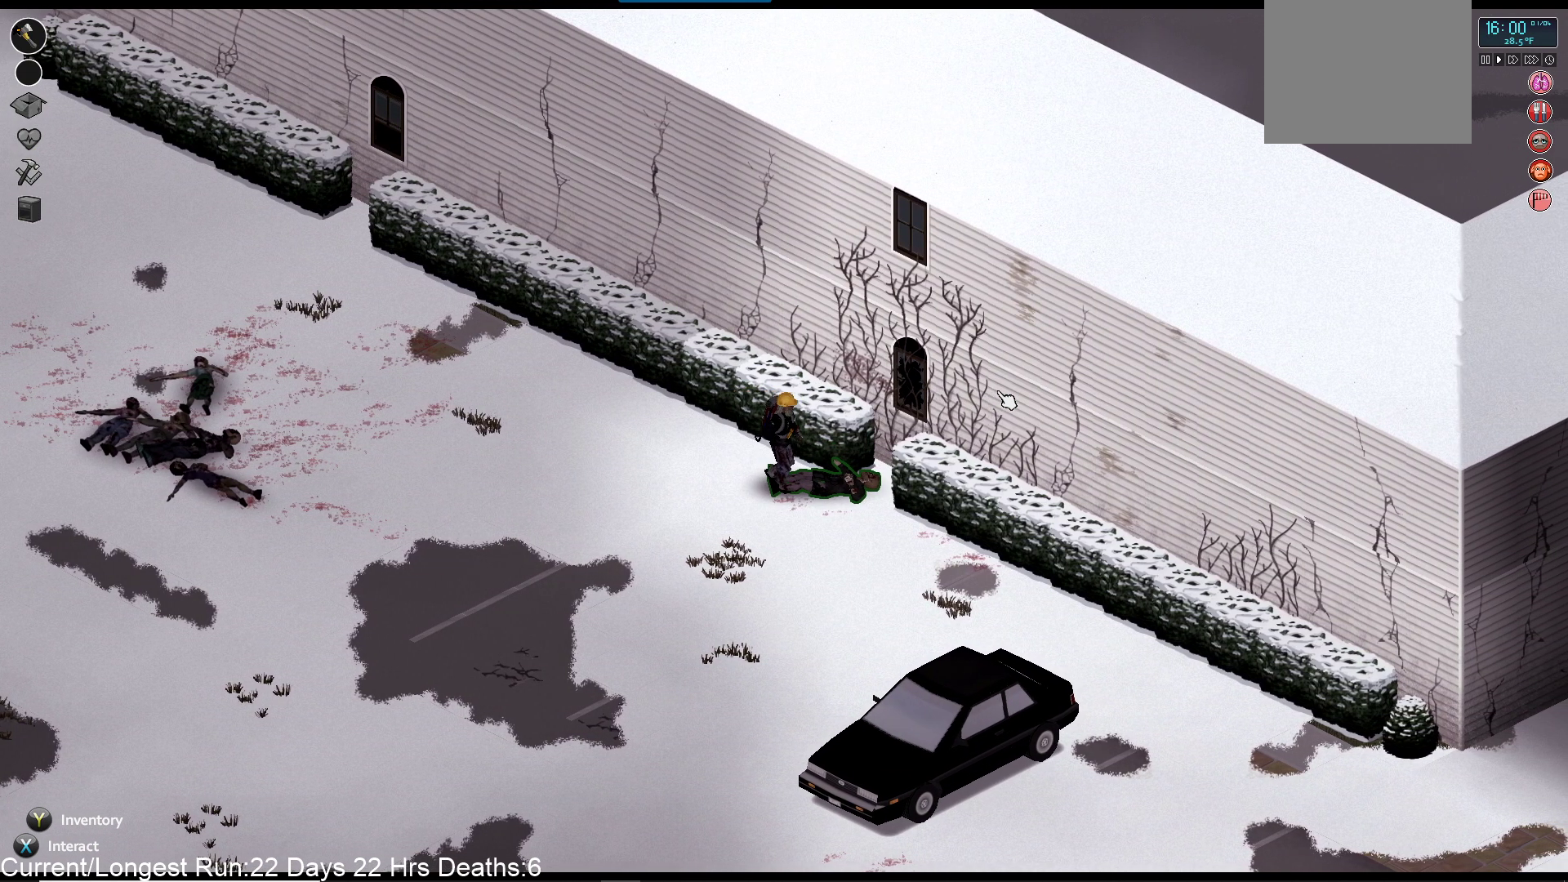
{"buttons": ["R2"], "left_stick": "center", "right_stick": "right", "events": [[367, "R2", "down"], [450, "left_stick", "center"]]}
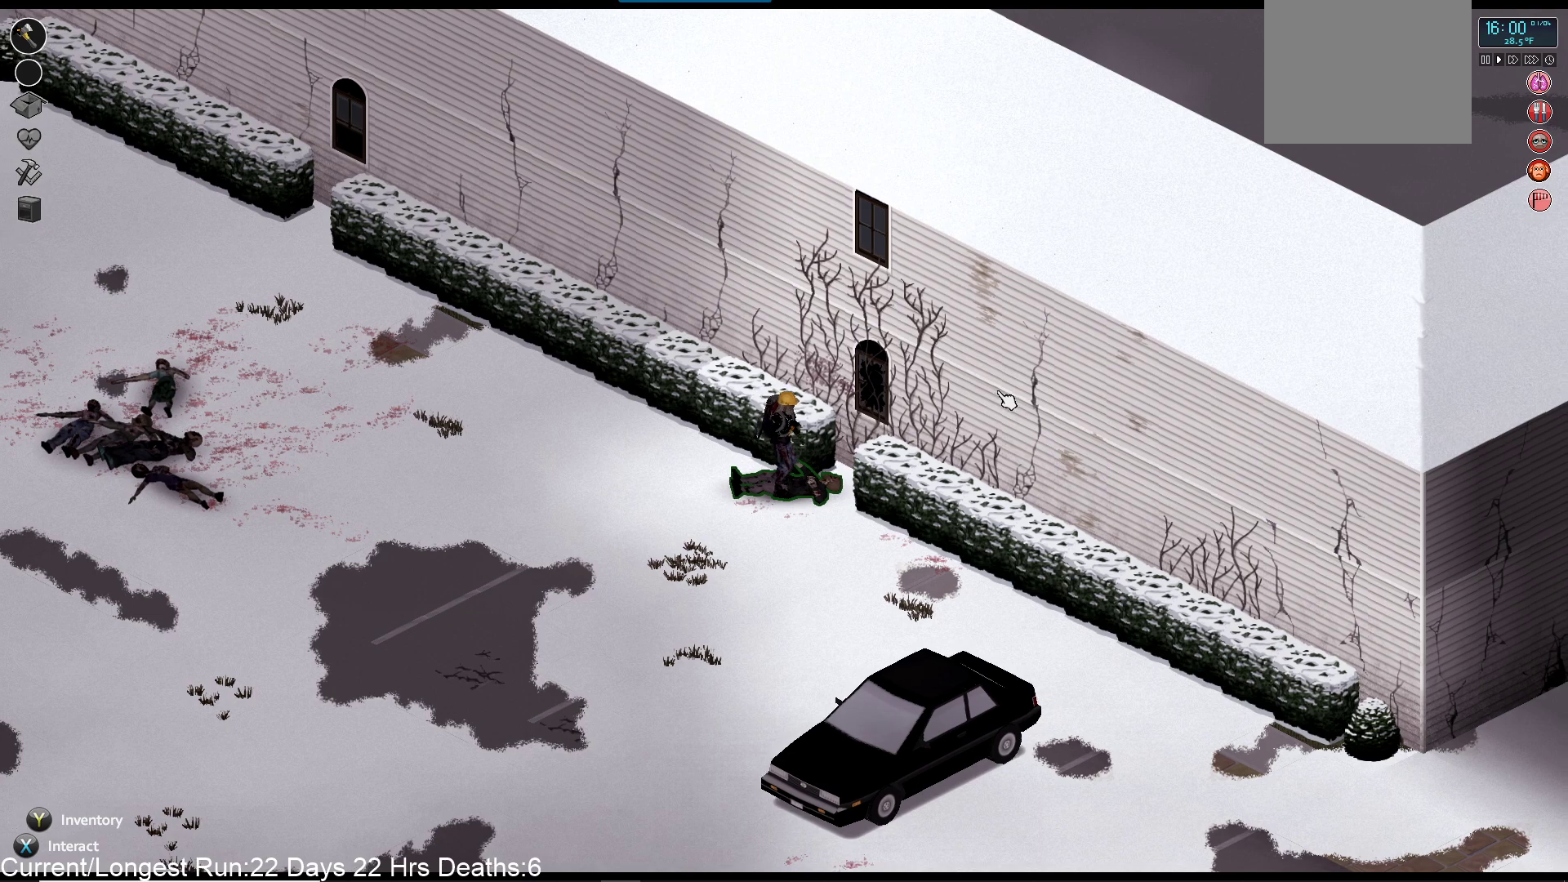
{"buttons": [], "left_stick": "center", "right_stick": "right", "events": [[33, "R2", "up"]]}
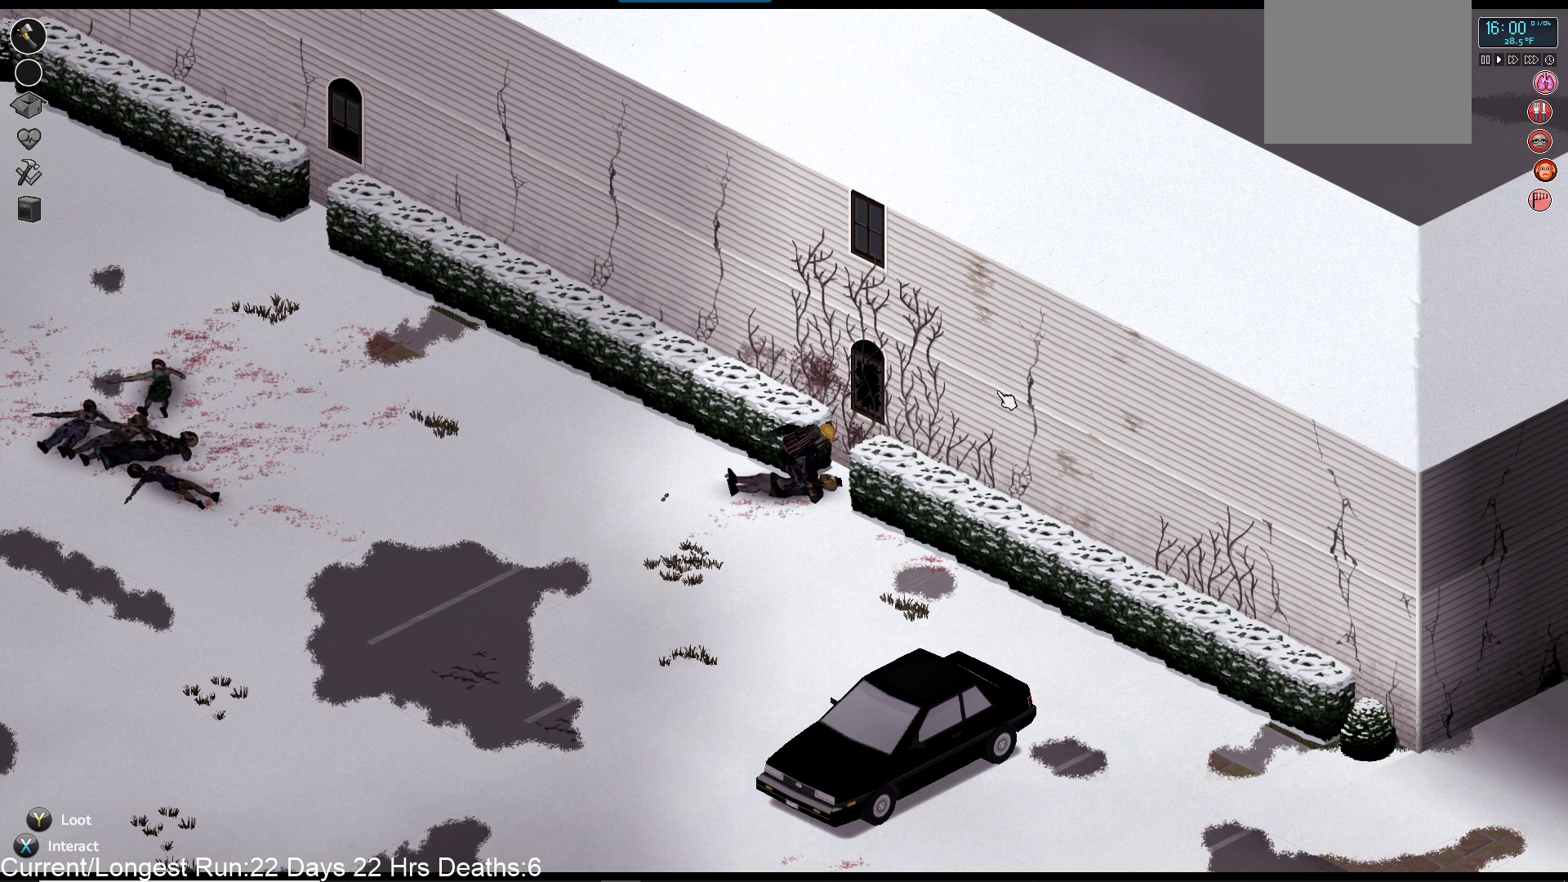
{"buttons": [], "left_stick": "center", "right_stick": "center", "events": [[117, "right_stick", "center"], [217, "TRIANGLE", "down"], [333, "TRIANGLE", "up"]]}
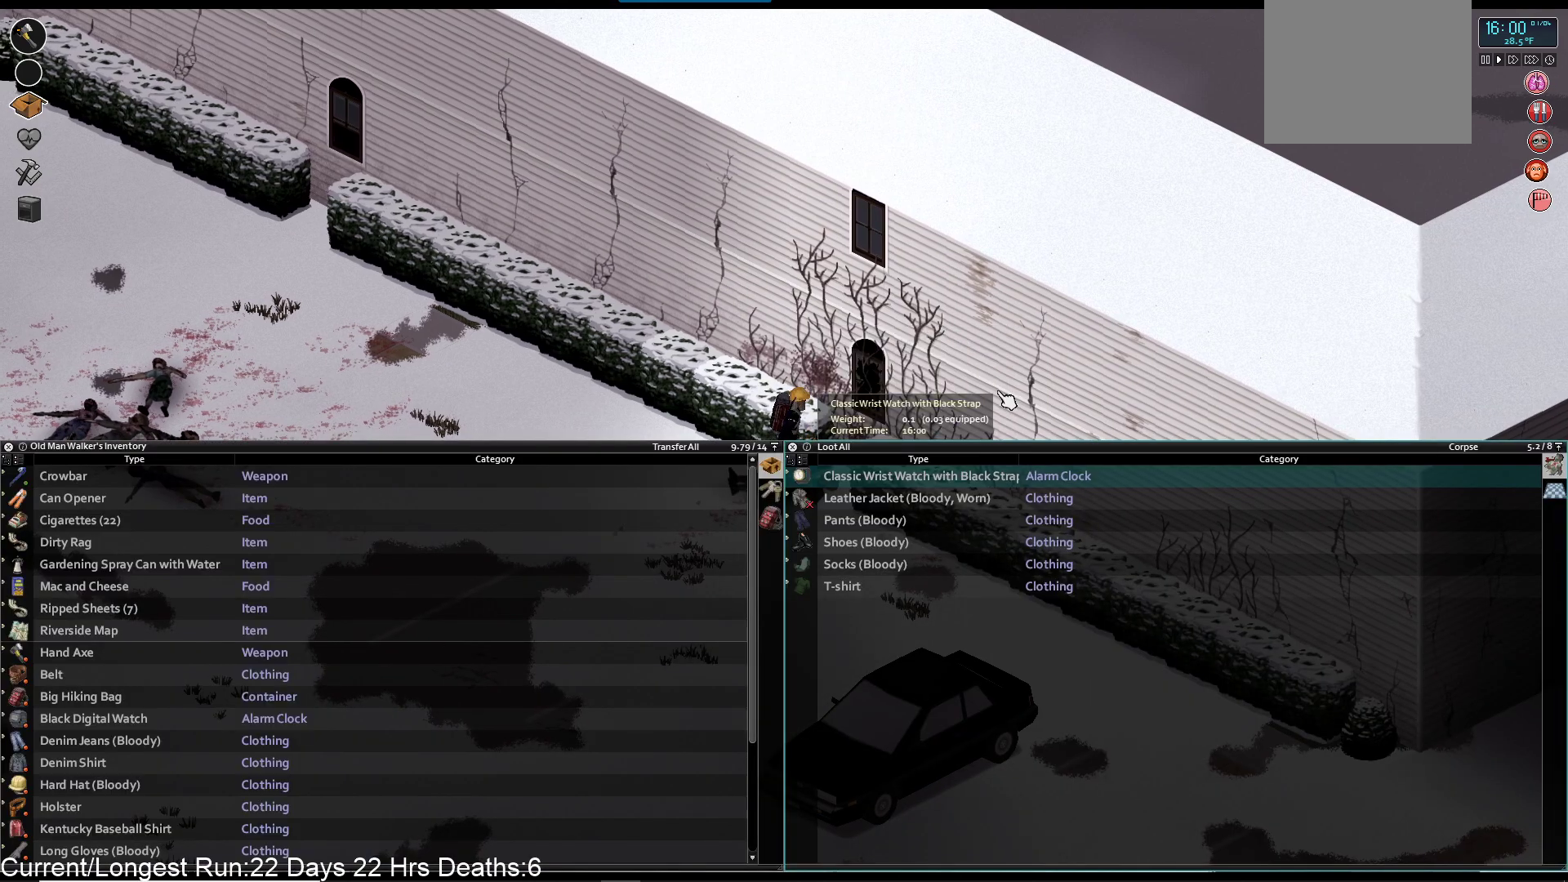
{"buttons": [], "left_stick": "center", "right_stick": "center", "events": []}